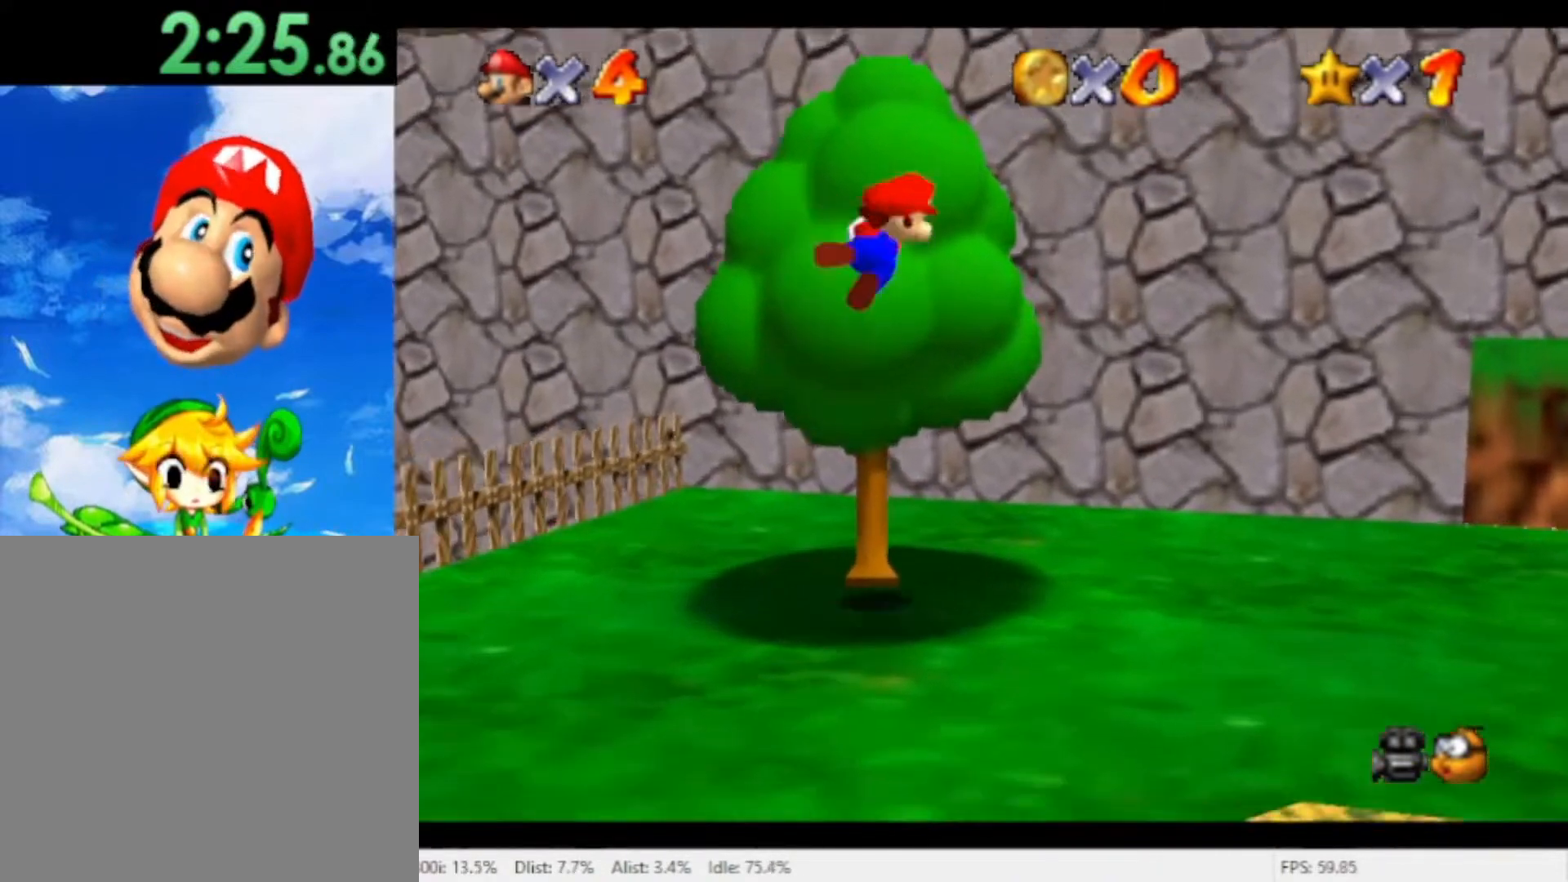
Gameplay with a controller (Nintendo layout); each line is a JSON object with the inputs held at the frame after it (dt_ms = milliseconds from this image to that frame). "events" lists button and stick changes between this image and that frame as [ms after this image, input, new state], when the widget could be followed in between. Not read: L2 L3 R2 R3 SELECT START X Z.
{"dt_ms": 500, "buttons": [], "left_stick": "up", "right_stick": "center", "events": [[33, "left_stick", "up-right"], [300, "left_stick", "up"]]}
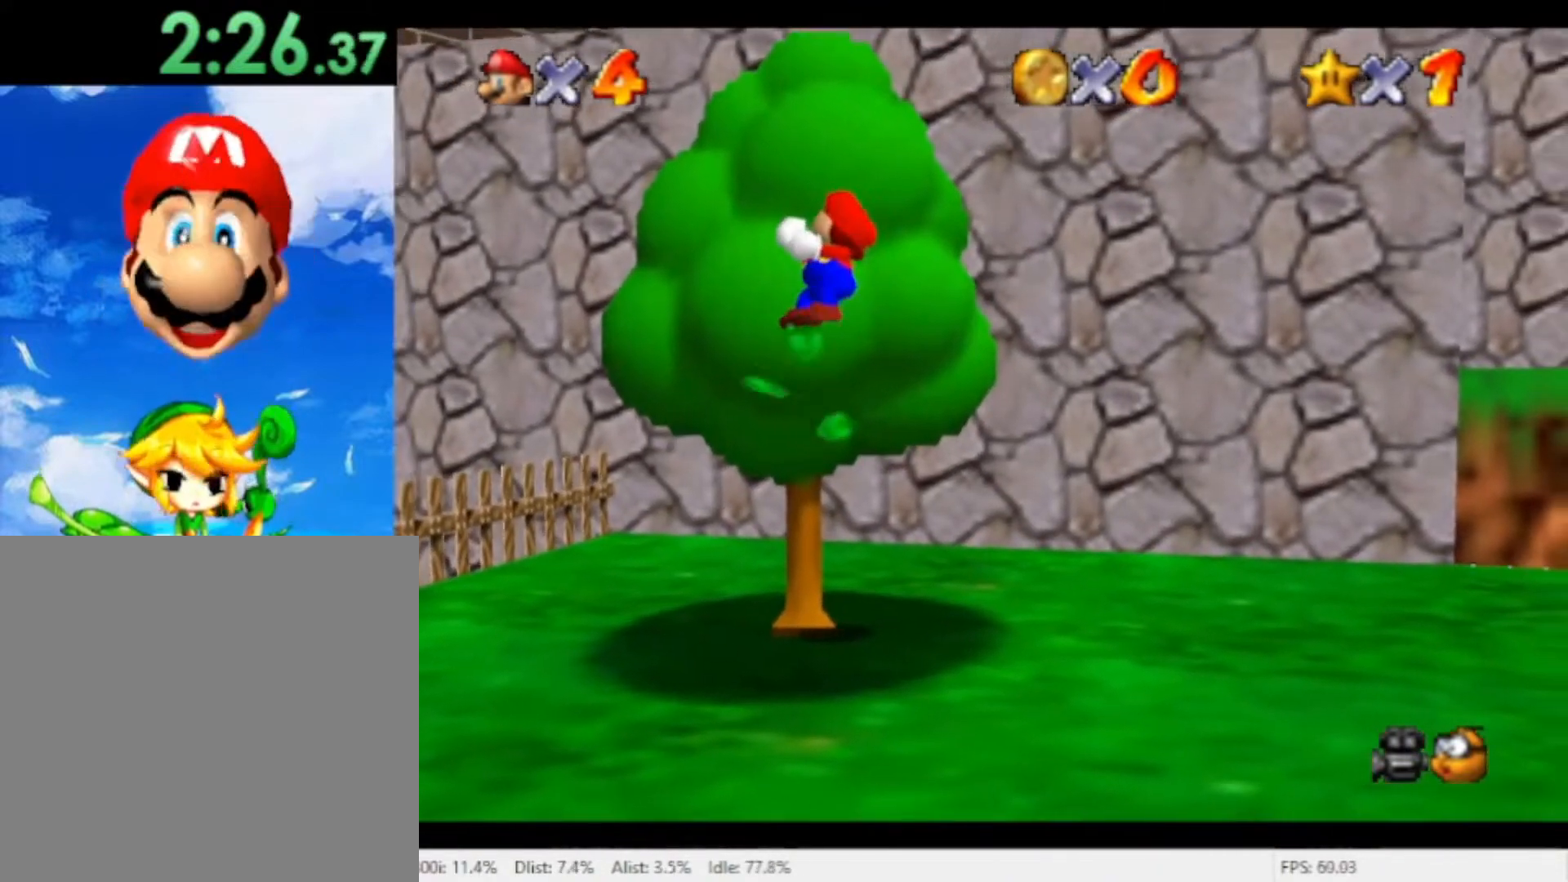
{"dt_ms": 500, "buttons": ["A"], "left_stick": "up", "right_stick": "center", "events": [[500, "A", "down"]]}
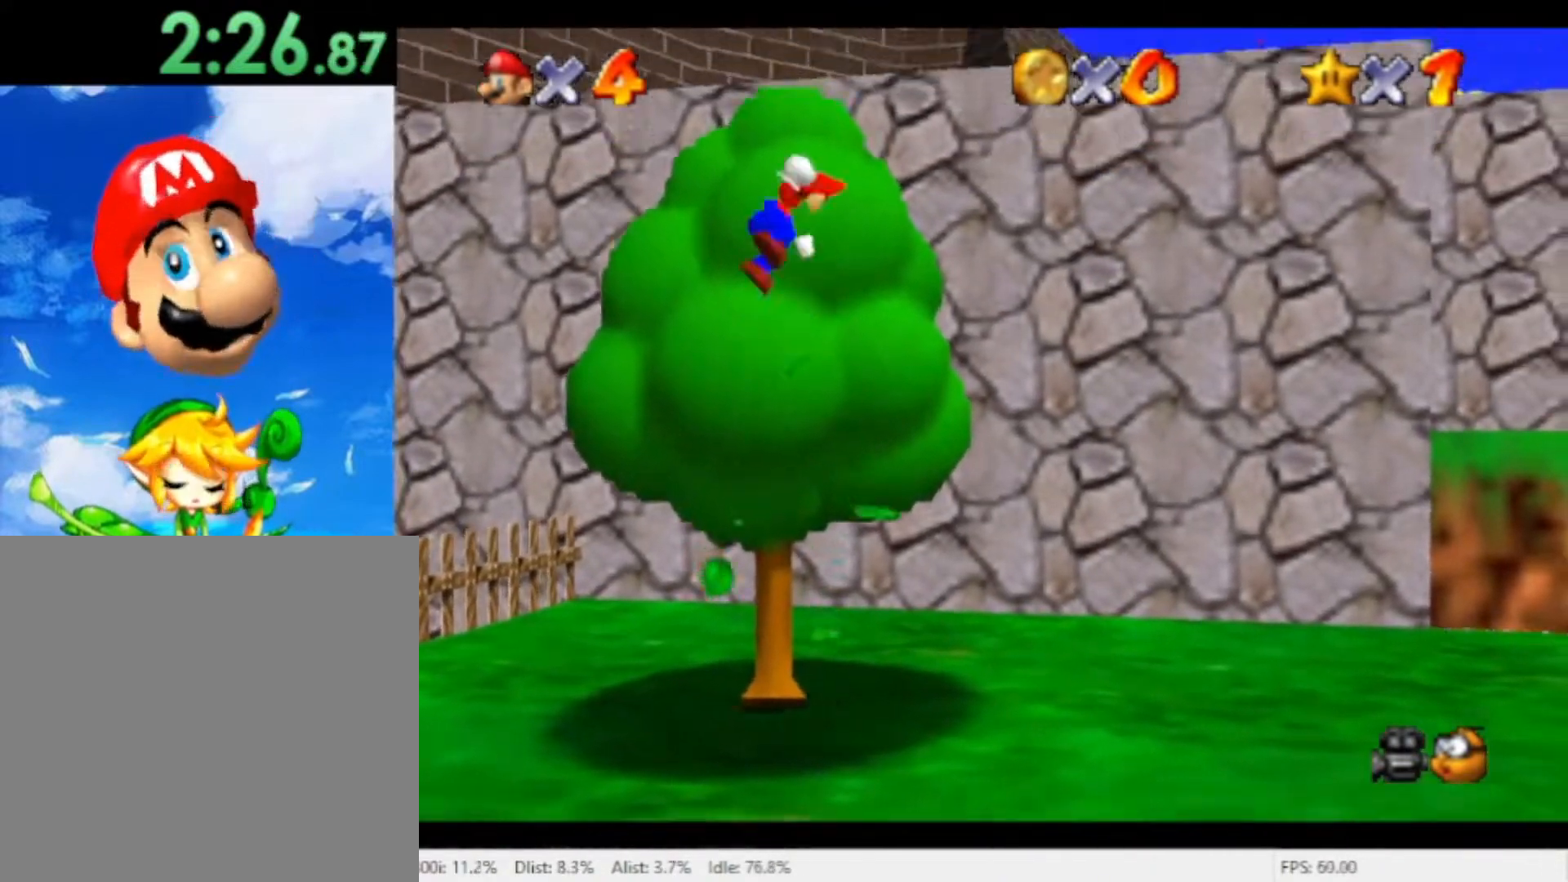
{"dt_ms": 500, "buttons": [], "left_stick": "up", "right_stick": "center", "events": [[467, "A", "up"]]}
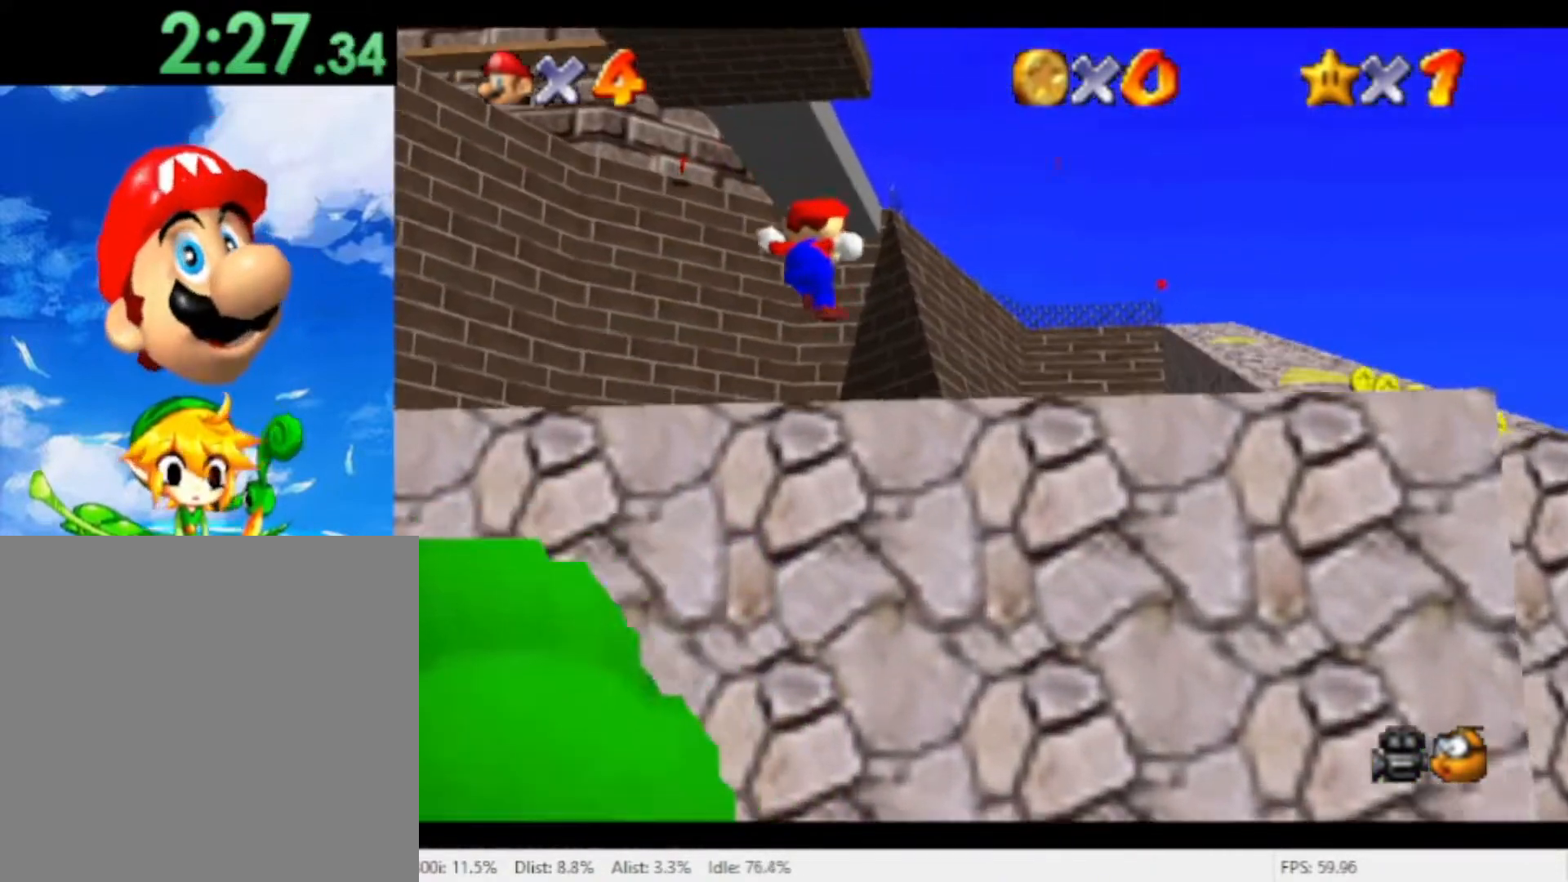
{"dt_ms": 500, "buttons": [], "left_stick": "up-left", "right_stick": "center", "events": [[433, "left_stick", "up-left"]]}
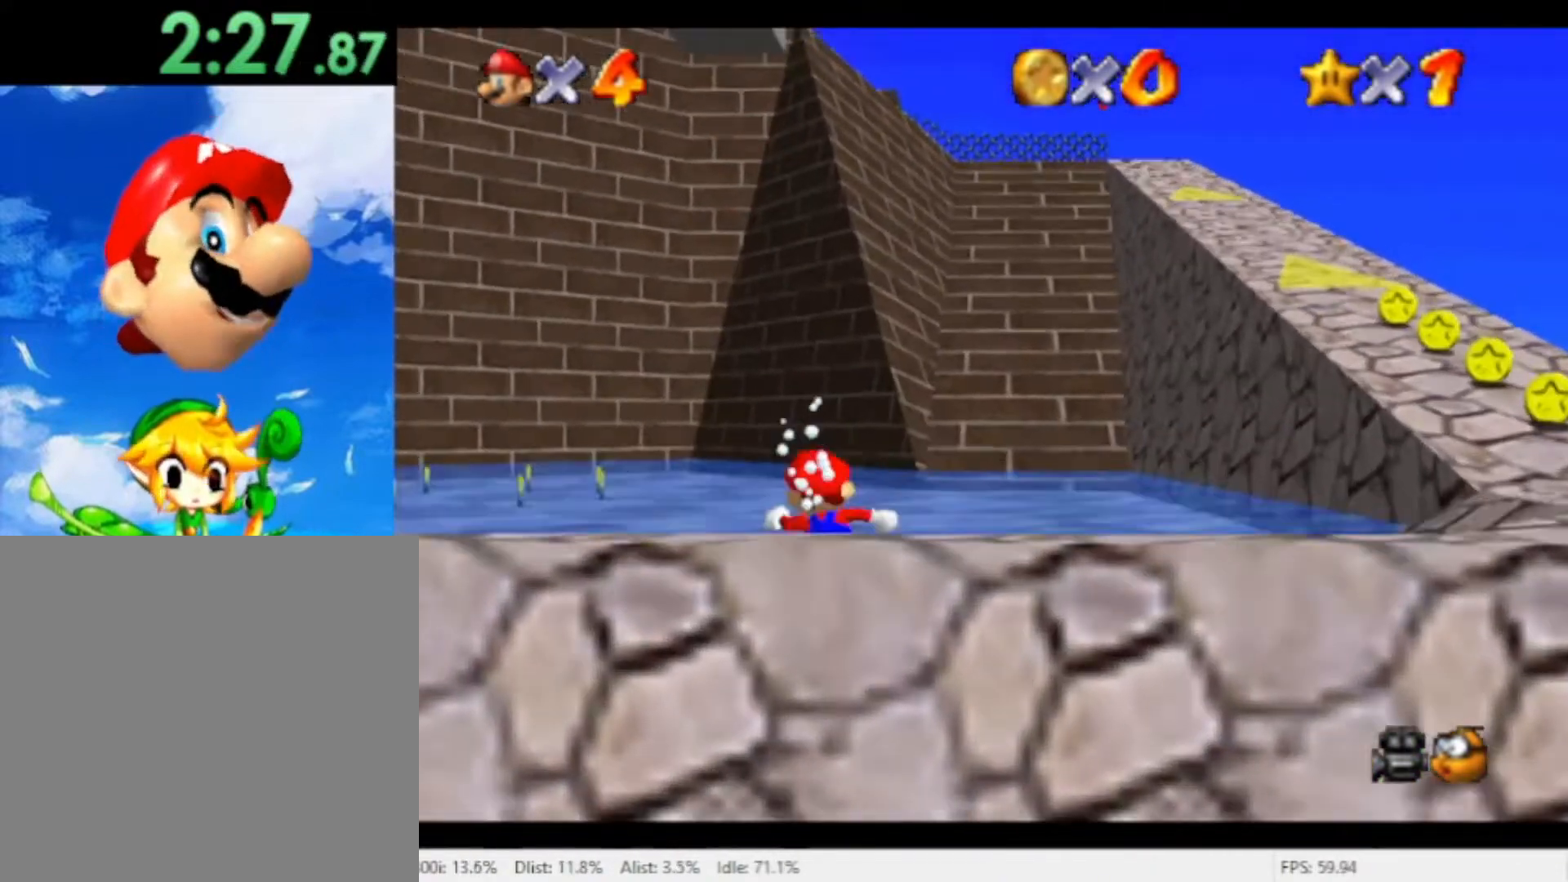
{"dt_ms": 500, "buttons": [], "left_stick": "up-left", "right_stick": "center", "events": []}
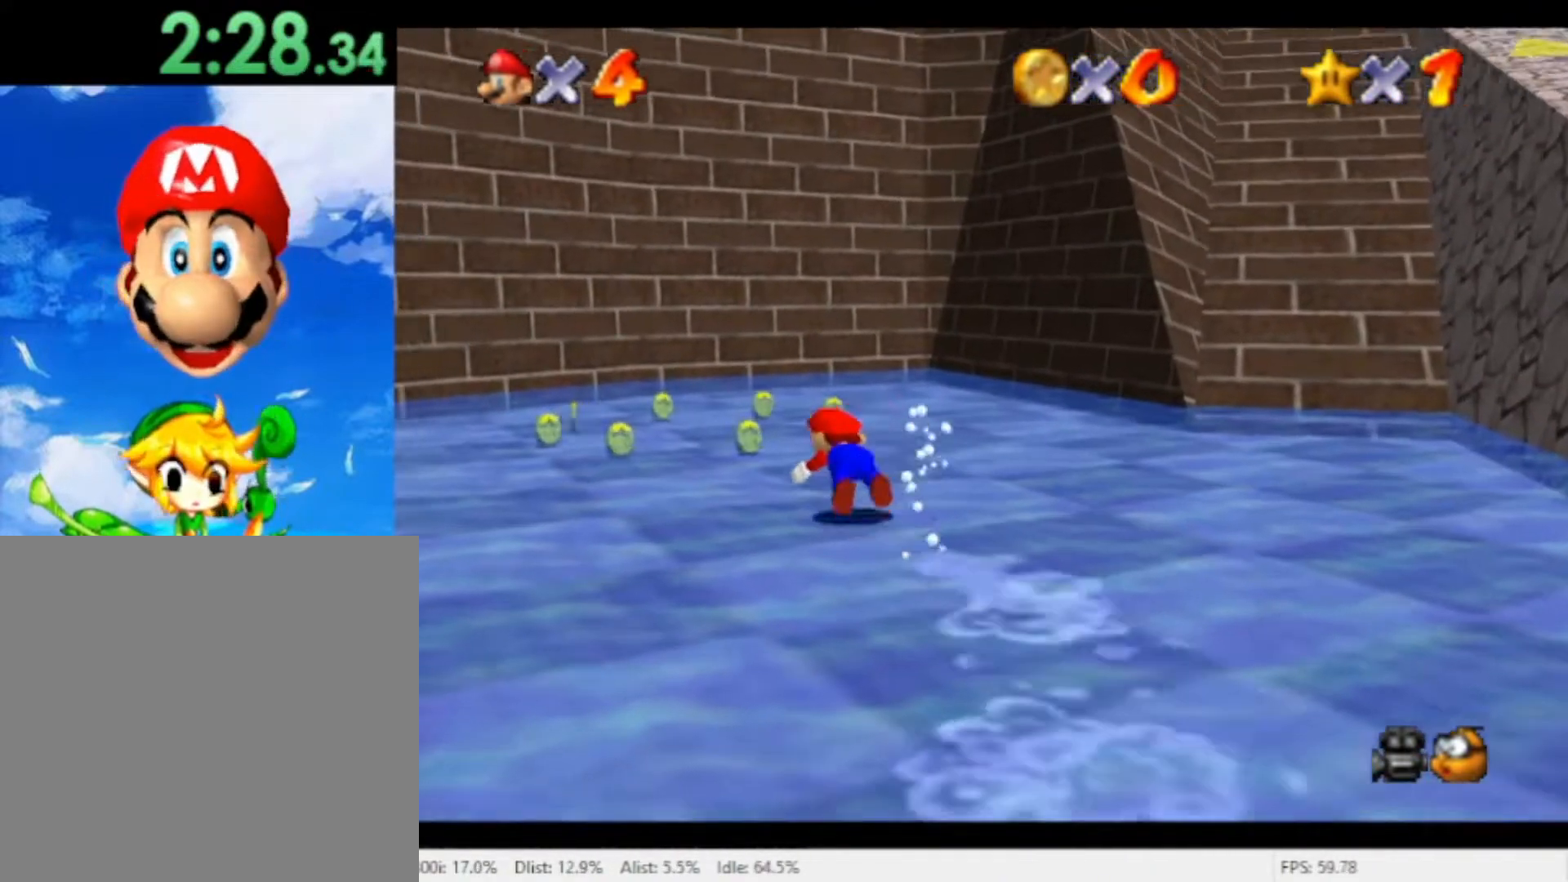
{"dt_ms": 500, "buttons": [], "left_stick": "up-left", "right_stick": "center", "events": [[233, "A", "down"], [333, "A", "up"]]}
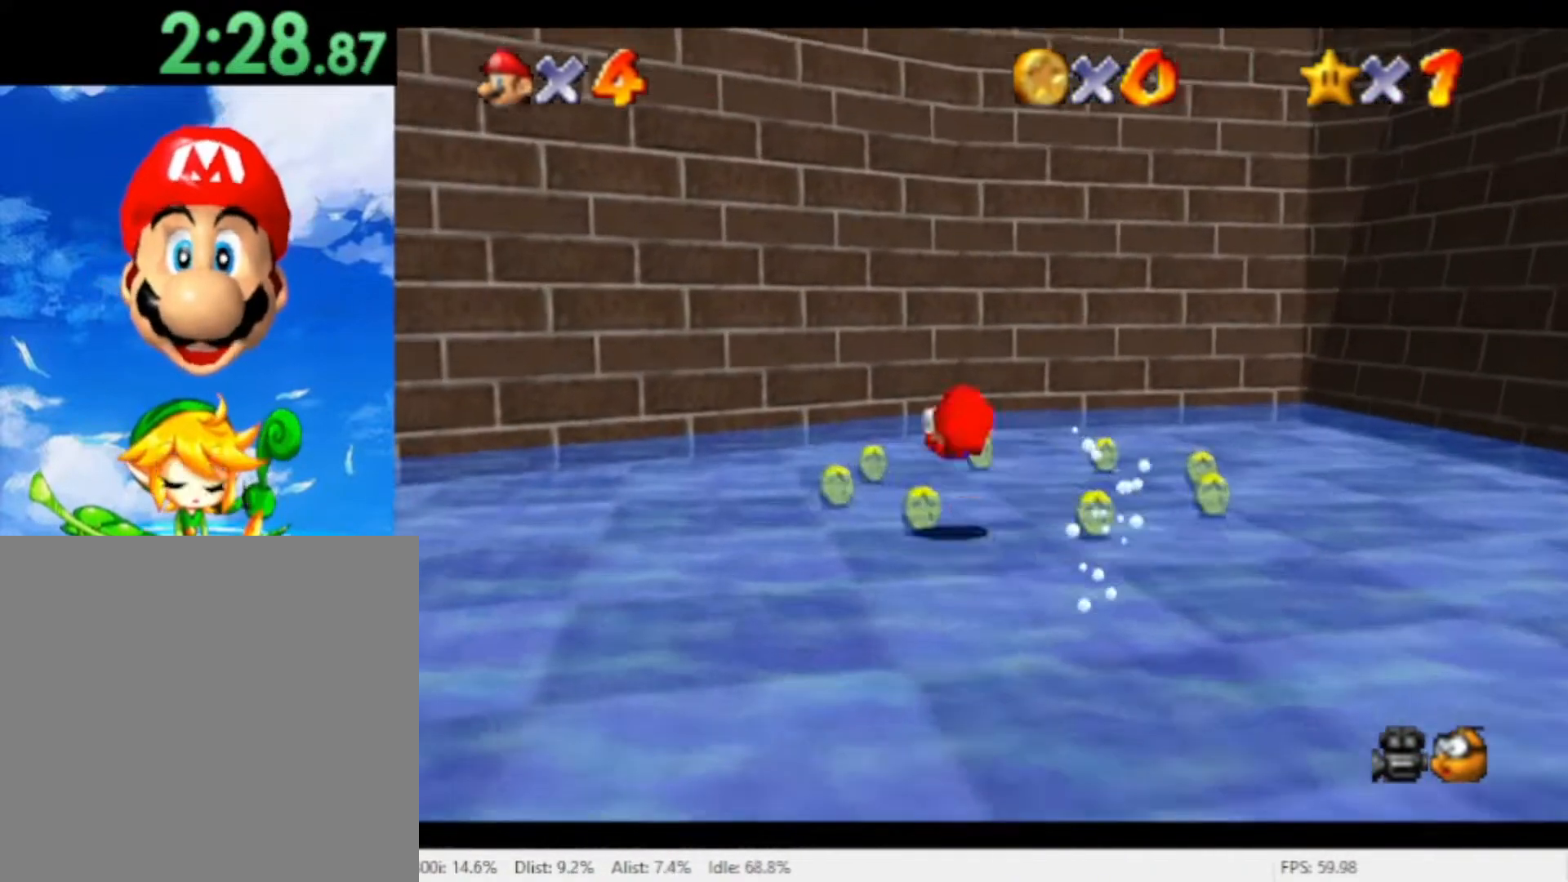
{"dt_ms": 500, "buttons": [], "left_stick": "up-right", "right_stick": "center", "events": [[400, "left_stick", "up-right"]]}
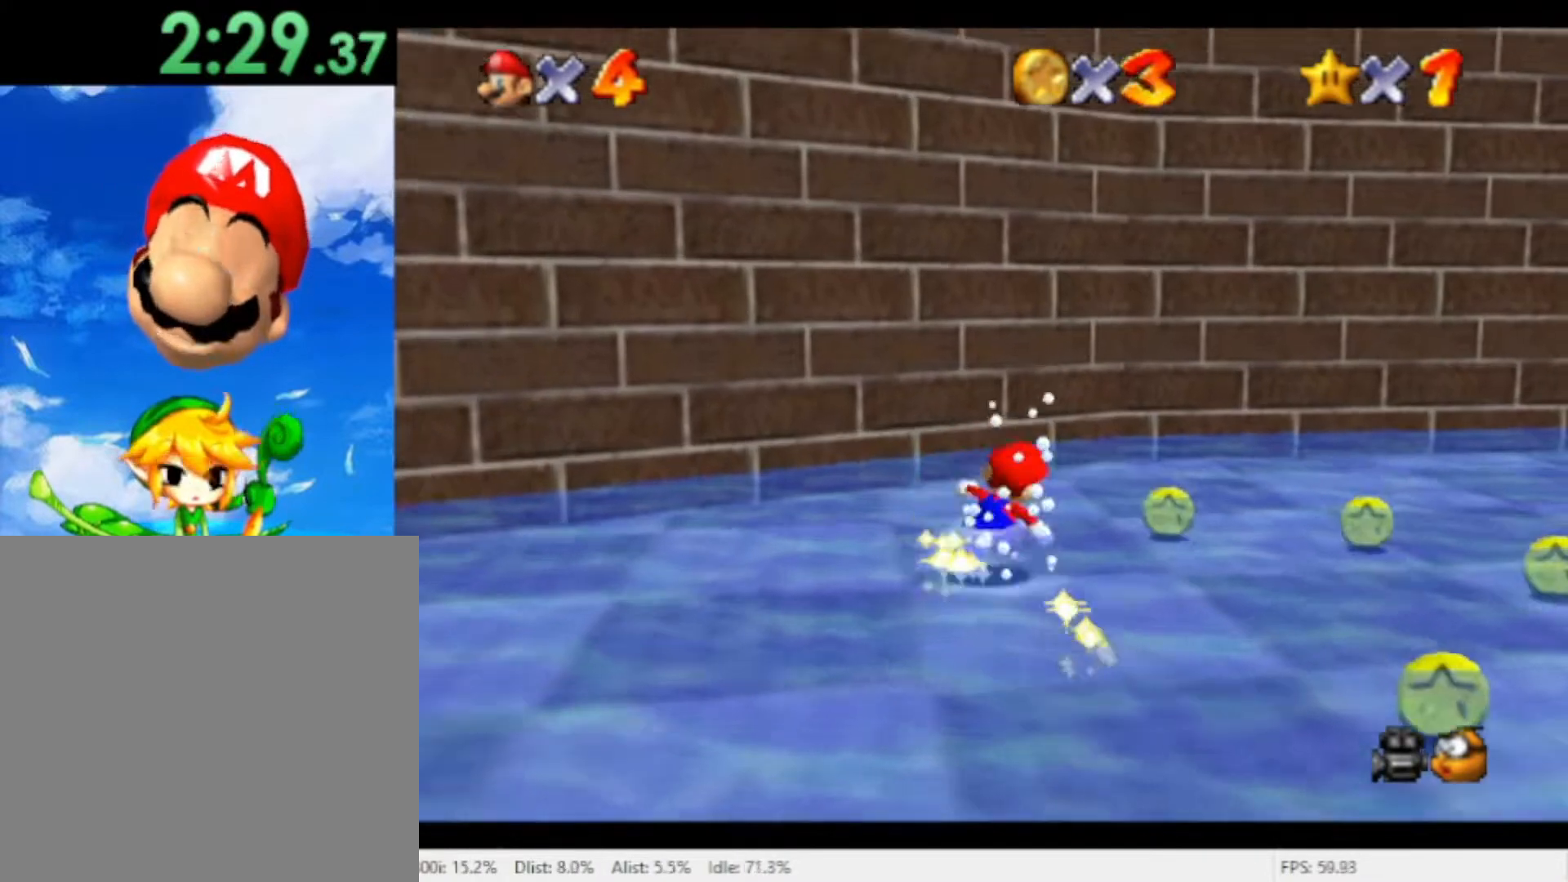
{"dt_ms": 500, "buttons": [], "left_stick": "down-right", "right_stick": "center", "events": [[267, "left_stick", "right"], [500, "left_stick", "down-right"]]}
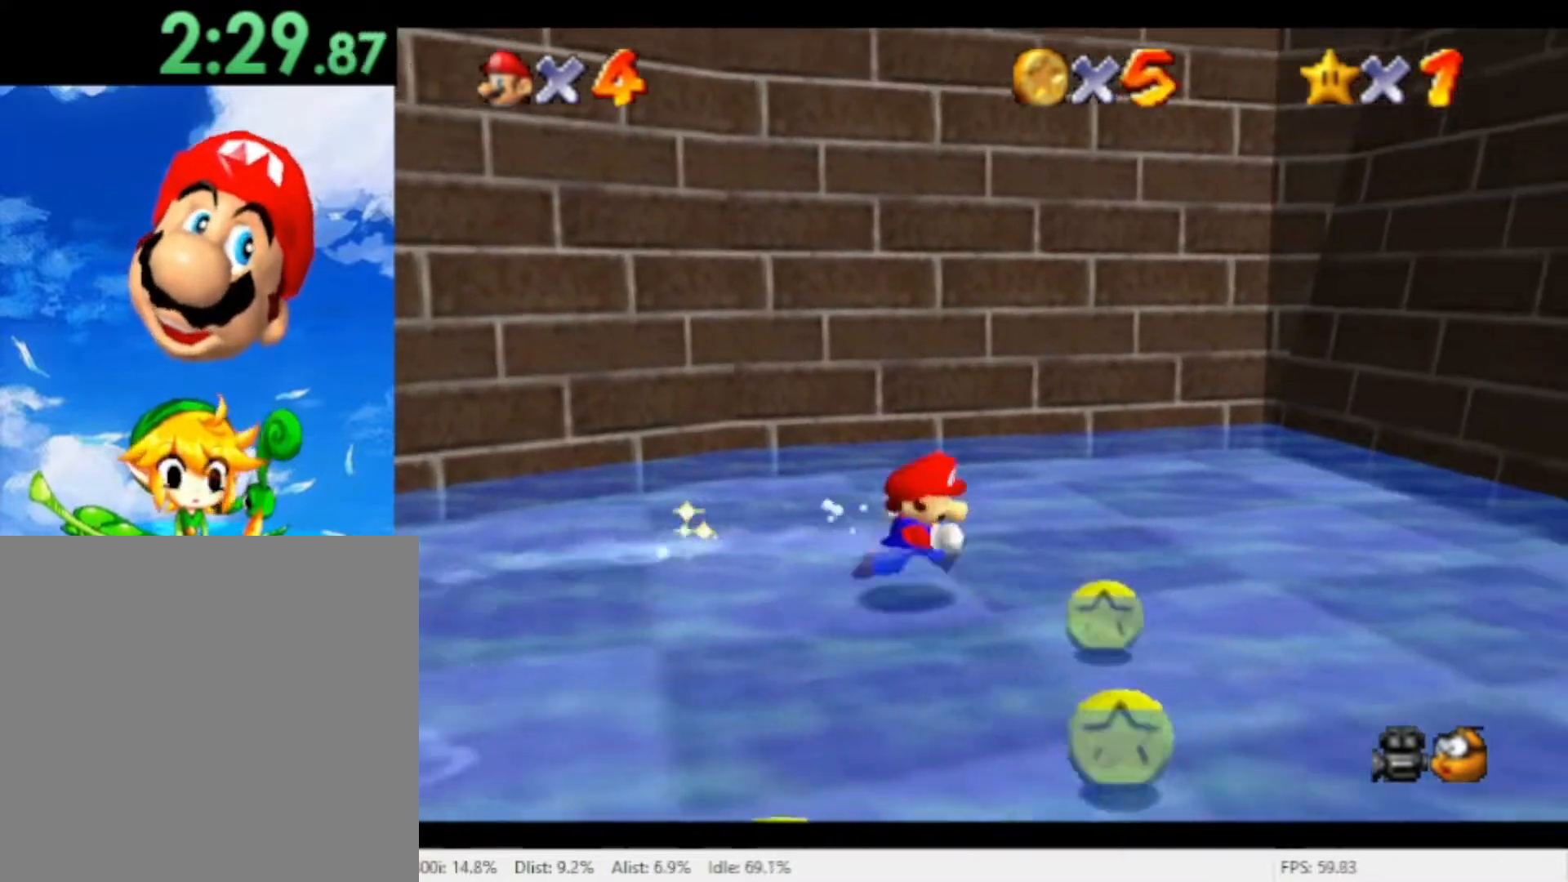
{"dt_ms": 500, "buttons": [], "left_stick": "down-left", "right_stick": "center", "events": [[200, "left_stick", "down"], [467, "left_stick", "down-left"]]}
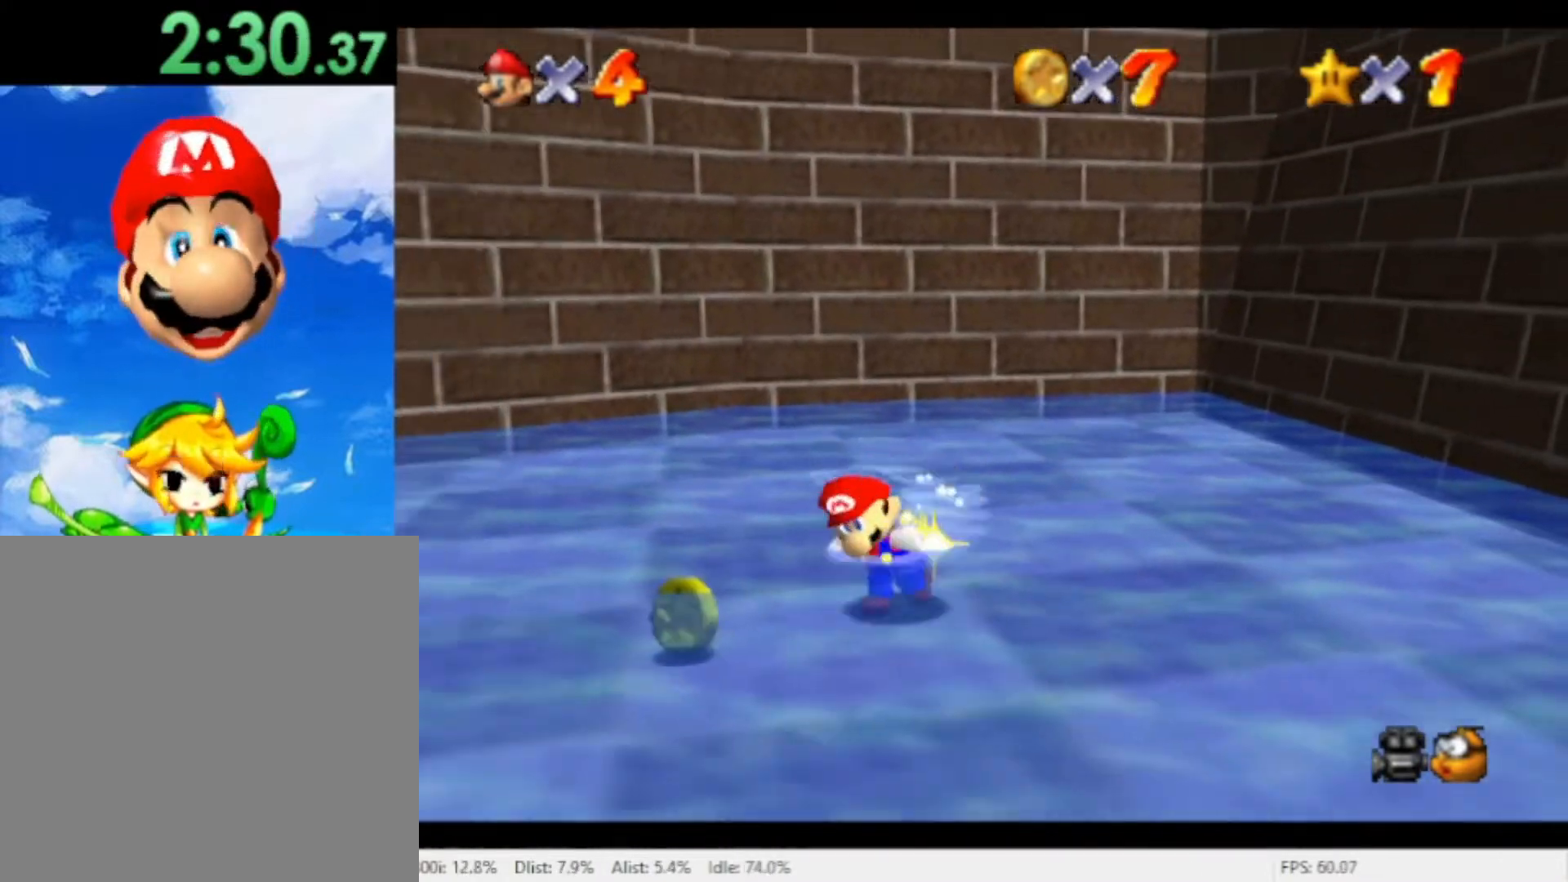
{"dt_ms": 500, "buttons": [], "left_stick": "down-left", "right_stick": "center", "events": []}
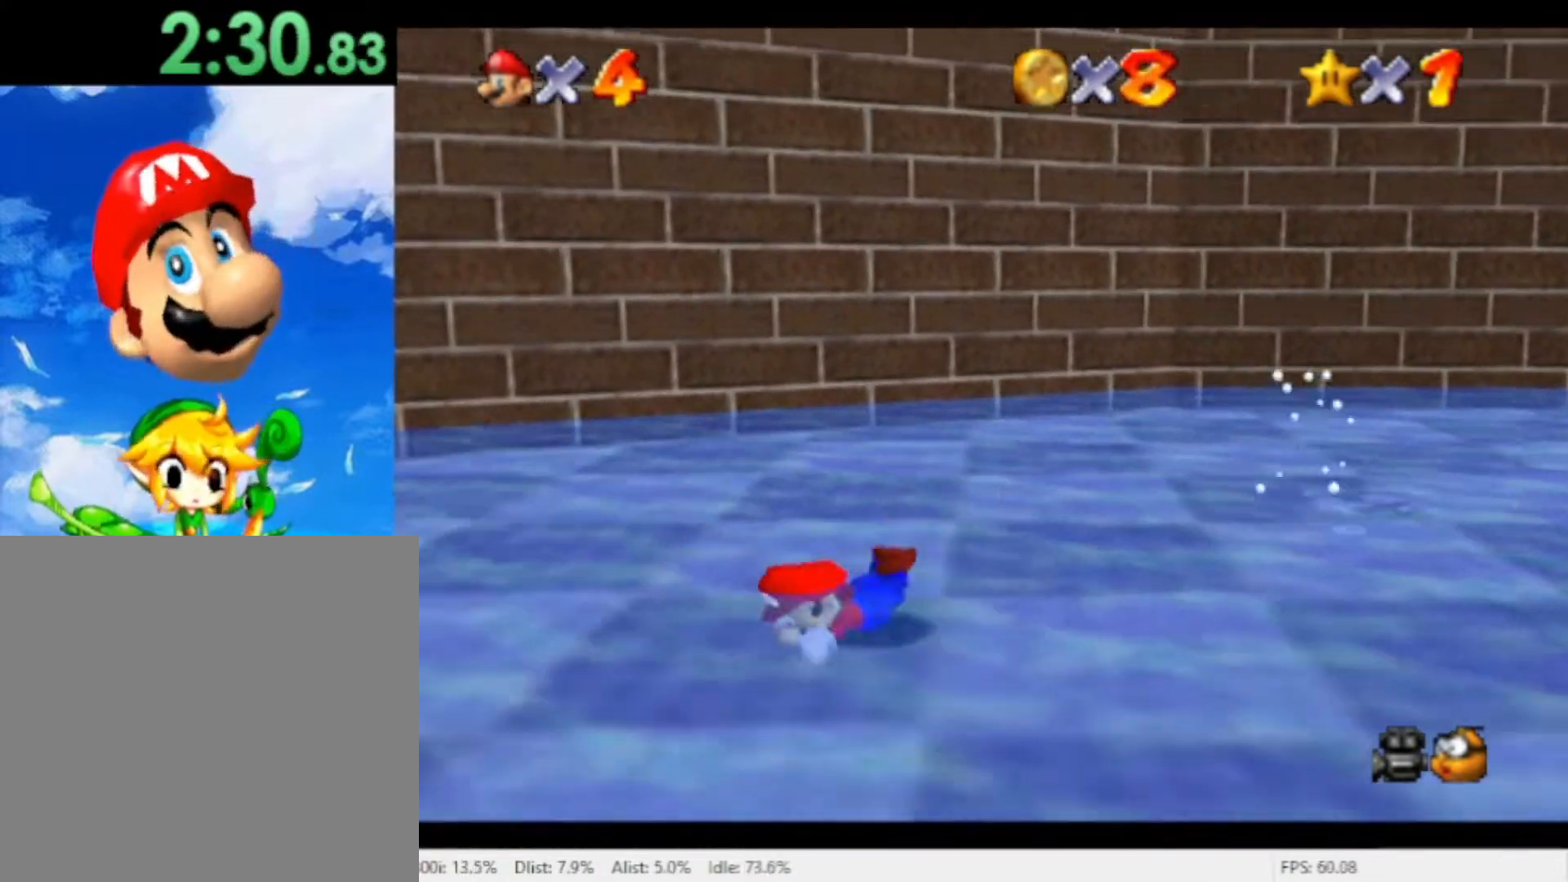
{"dt_ms": 500, "buttons": [], "left_stick": "up-left", "right_stick": "center", "events": [[67, "A", "down"], [67, "left_stick", "left"], [167, "A", "up"], [400, "left_stick", "up-left"]]}
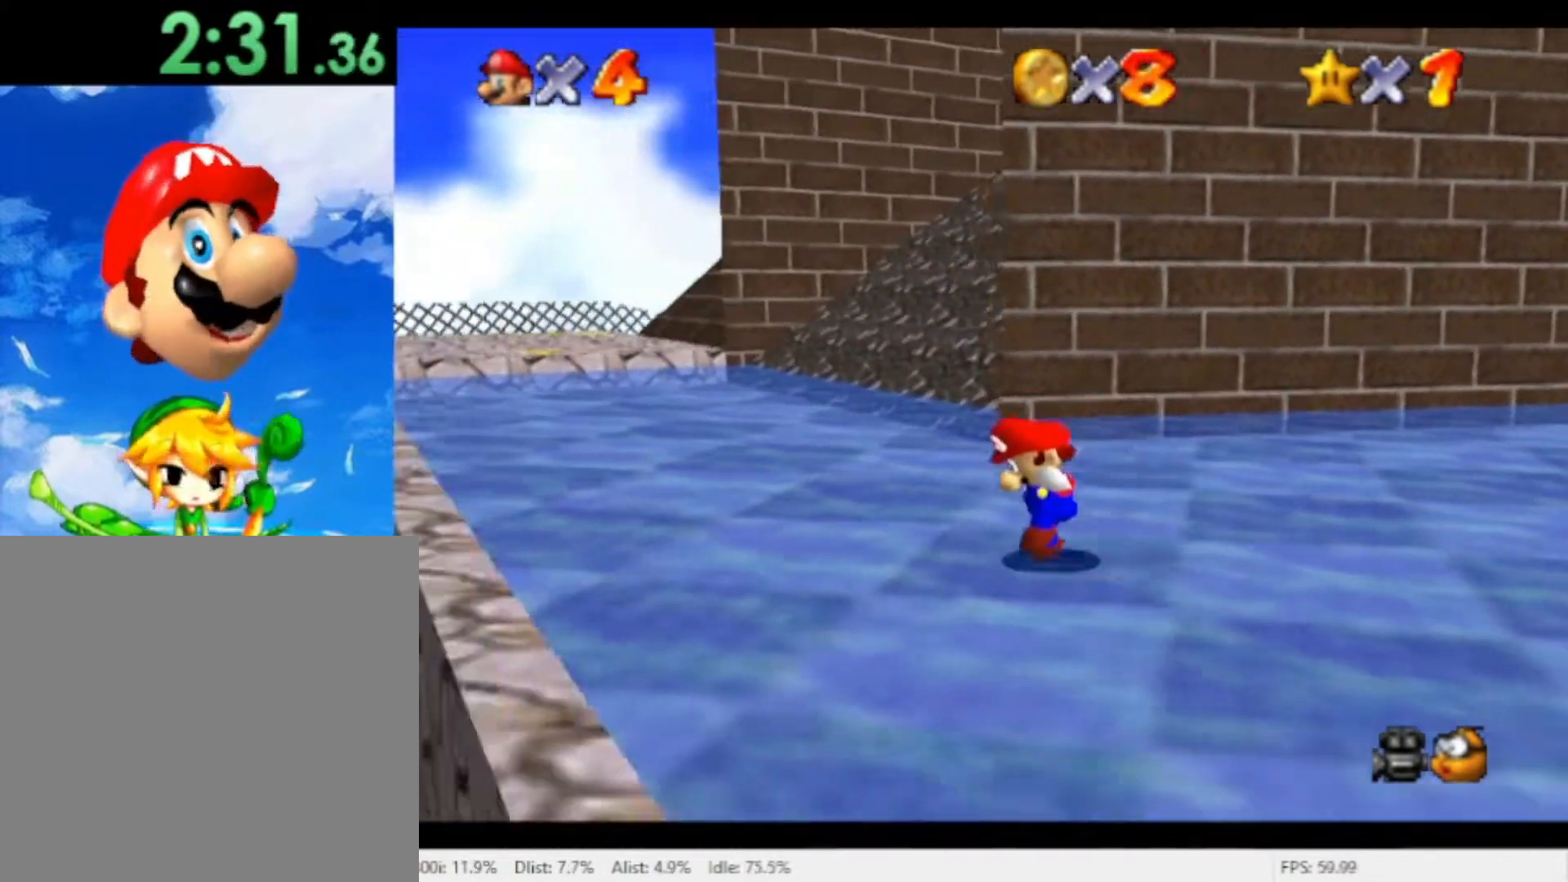
{"dt_ms": 500, "buttons": [], "left_stick": "up", "right_stick": "center"}
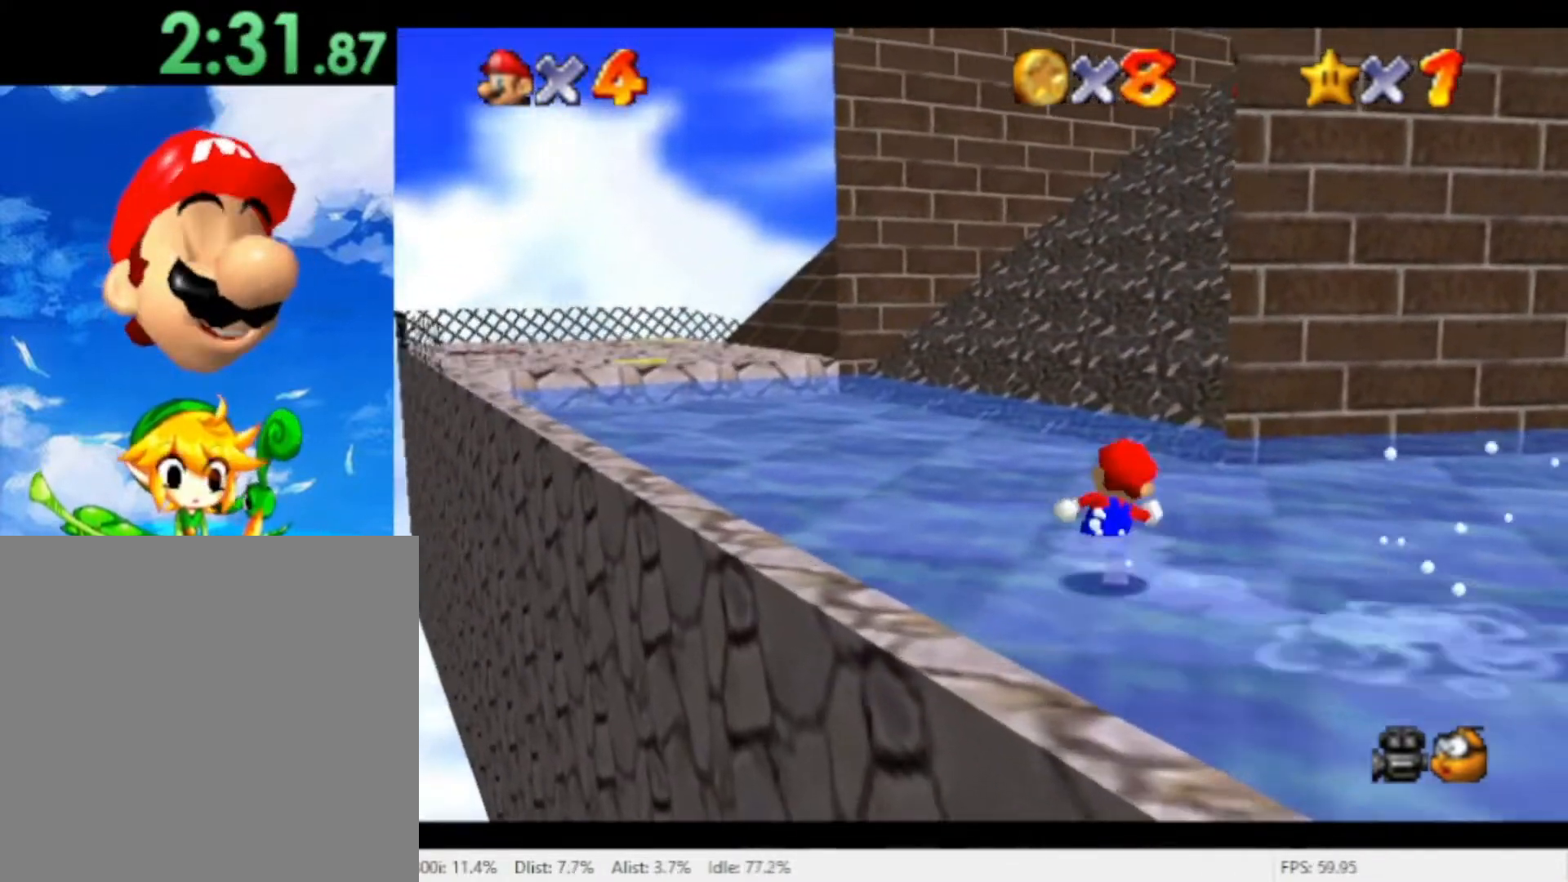
{"dt_ms": 500, "buttons": [], "left_stick": "up", "right_stick": "center", "events": []}
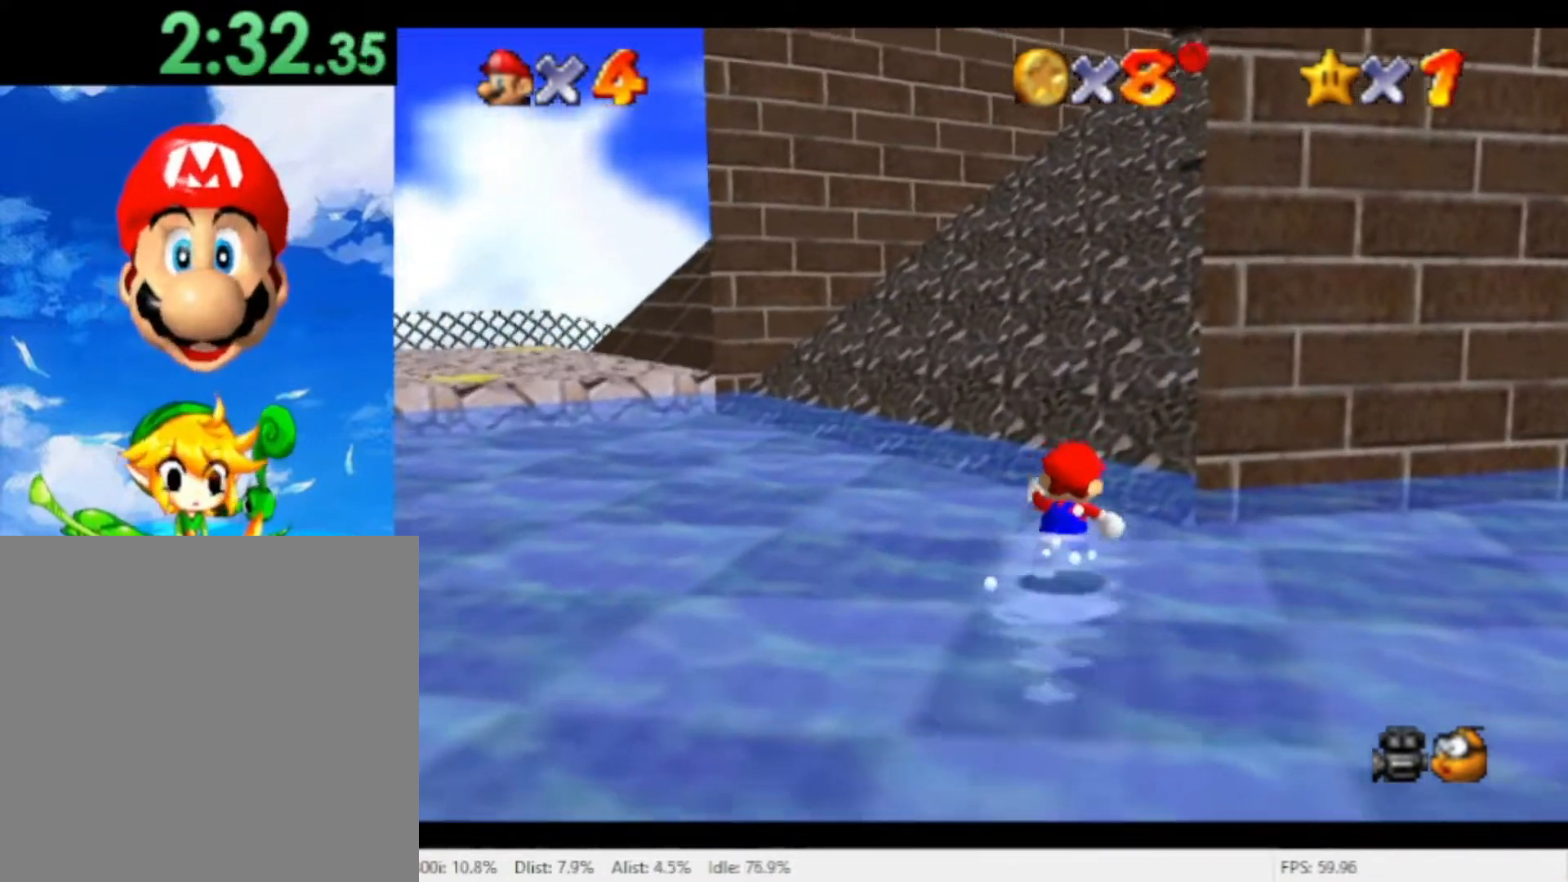
{"dt_ms": 500, "buttons": ["A", "R1"], "left_stick": "up-right", "right_stick": "center", "events": [[100, "R1", "down"], [167, "A", "down"], [167, "left_stick", "up-right"]]}
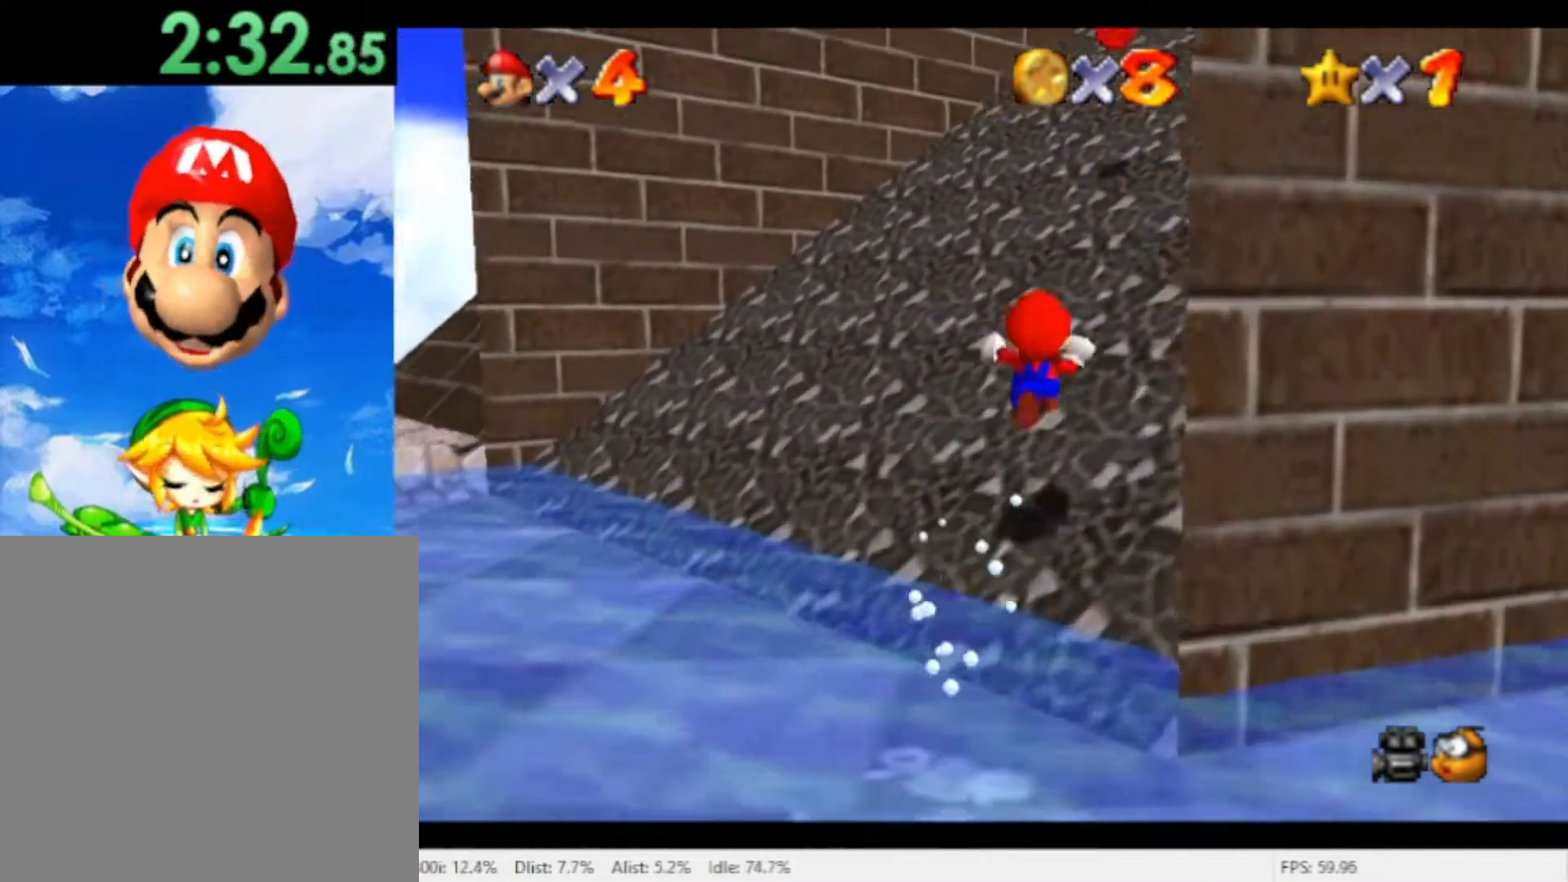
{"dt_ms": 500, "buttons": [], "left_stick": "up-right", "right_stick": "center", "events": [[133, "A", "up"], [133, "R1", "up"]]}
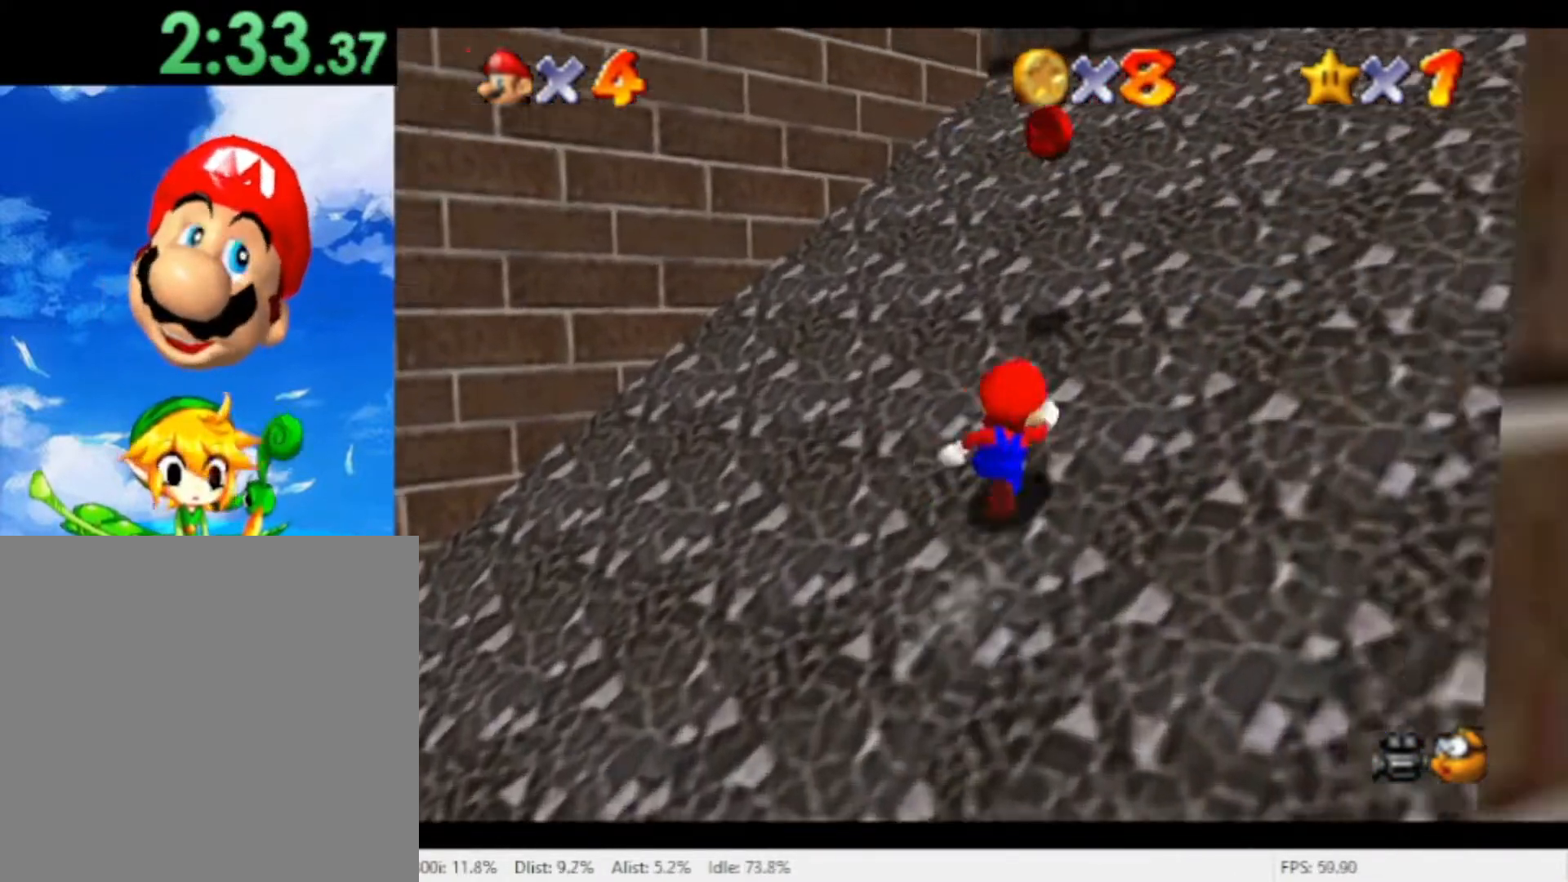
{"dt_ms": 500, "buttons": [], "left_stick": "up-left", "right_stick": "center", "events": [[33, "left_stick", "up"], [67, "A", "down"], [267, "A", "up"], [333, "left_stick", "up-left"]]}
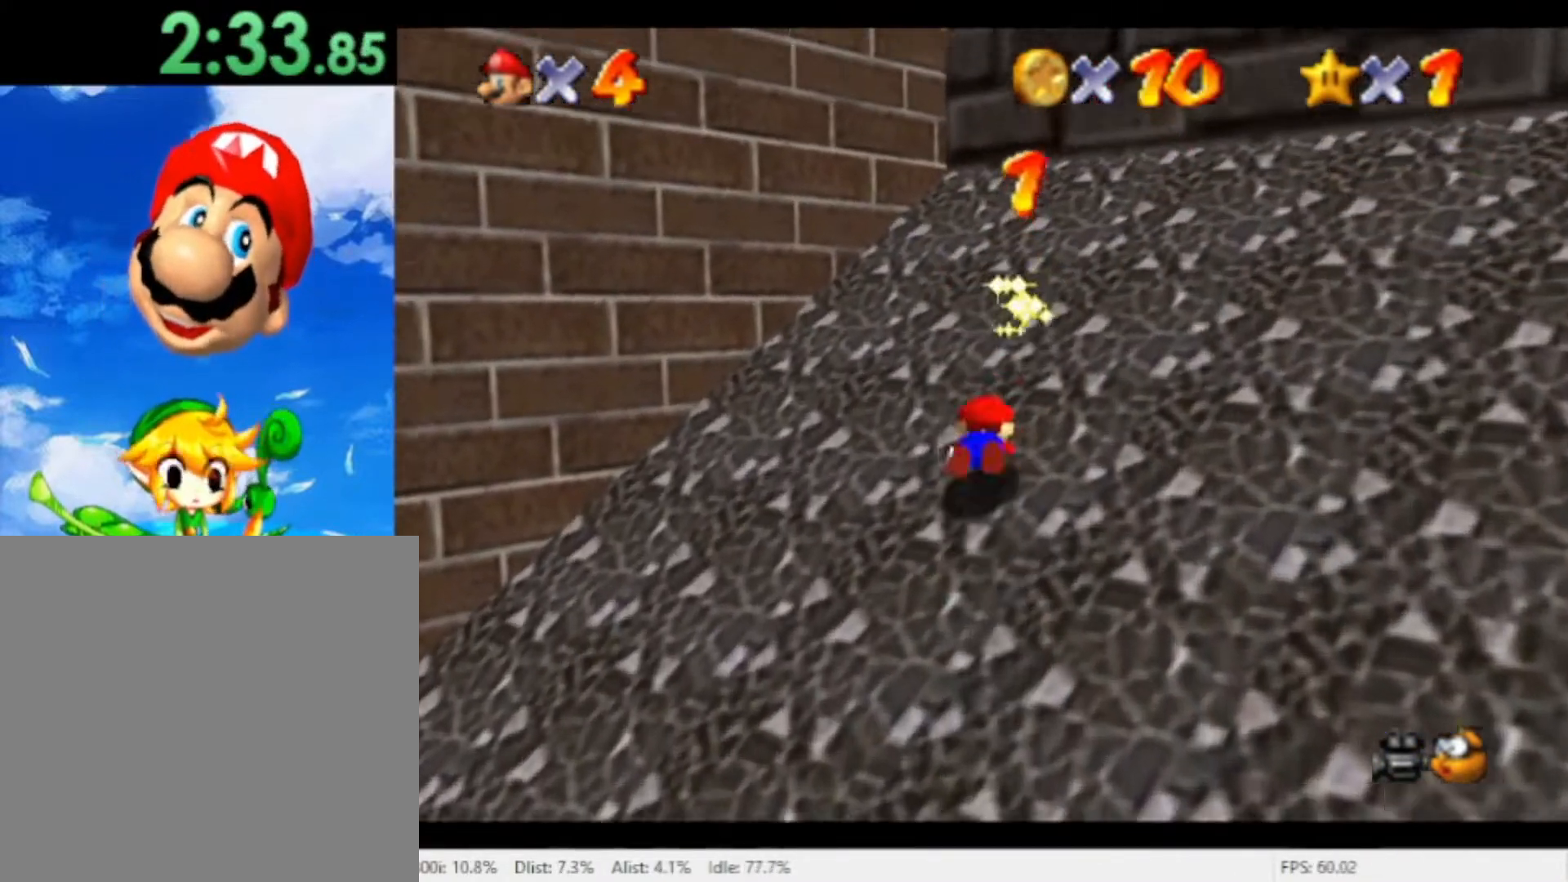
{"dt_ms": 500, "buttons": [], "left_stick": "down", "right_stick": "center", "events": [[33, "left_stick", "left"], [333, "left_stick", "down-left"], [467, "left_stick", "down"]]}
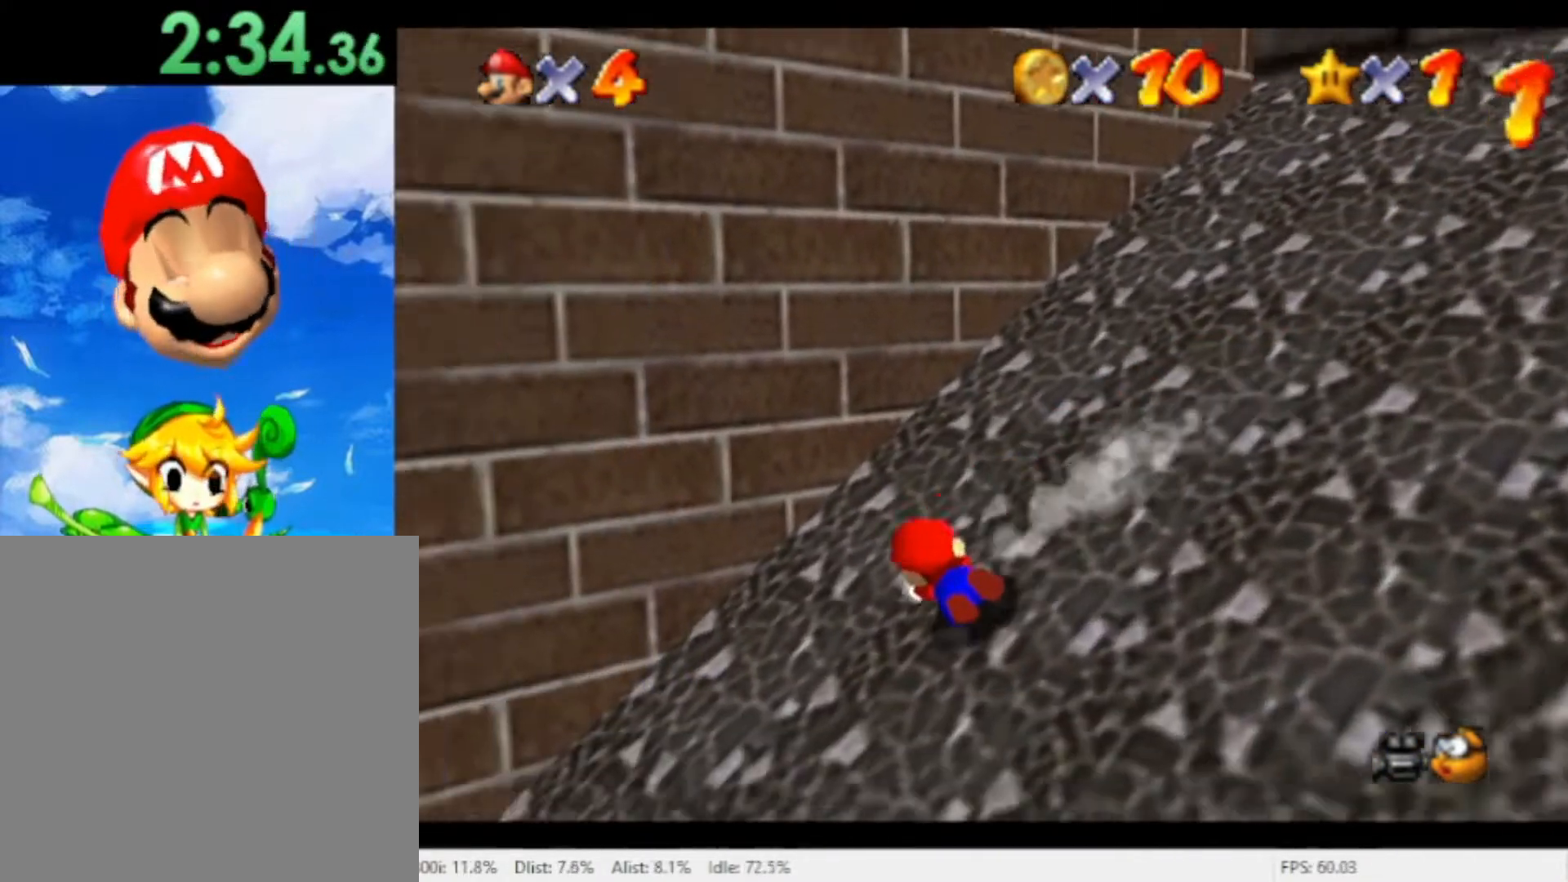
{"dt_ms": 500, "buttons": [], "left_stick": "up-left", "right_stick": "center", "events": [[67, "left_stick", "down-left"], [467, "left_stick", "up-left"]]}
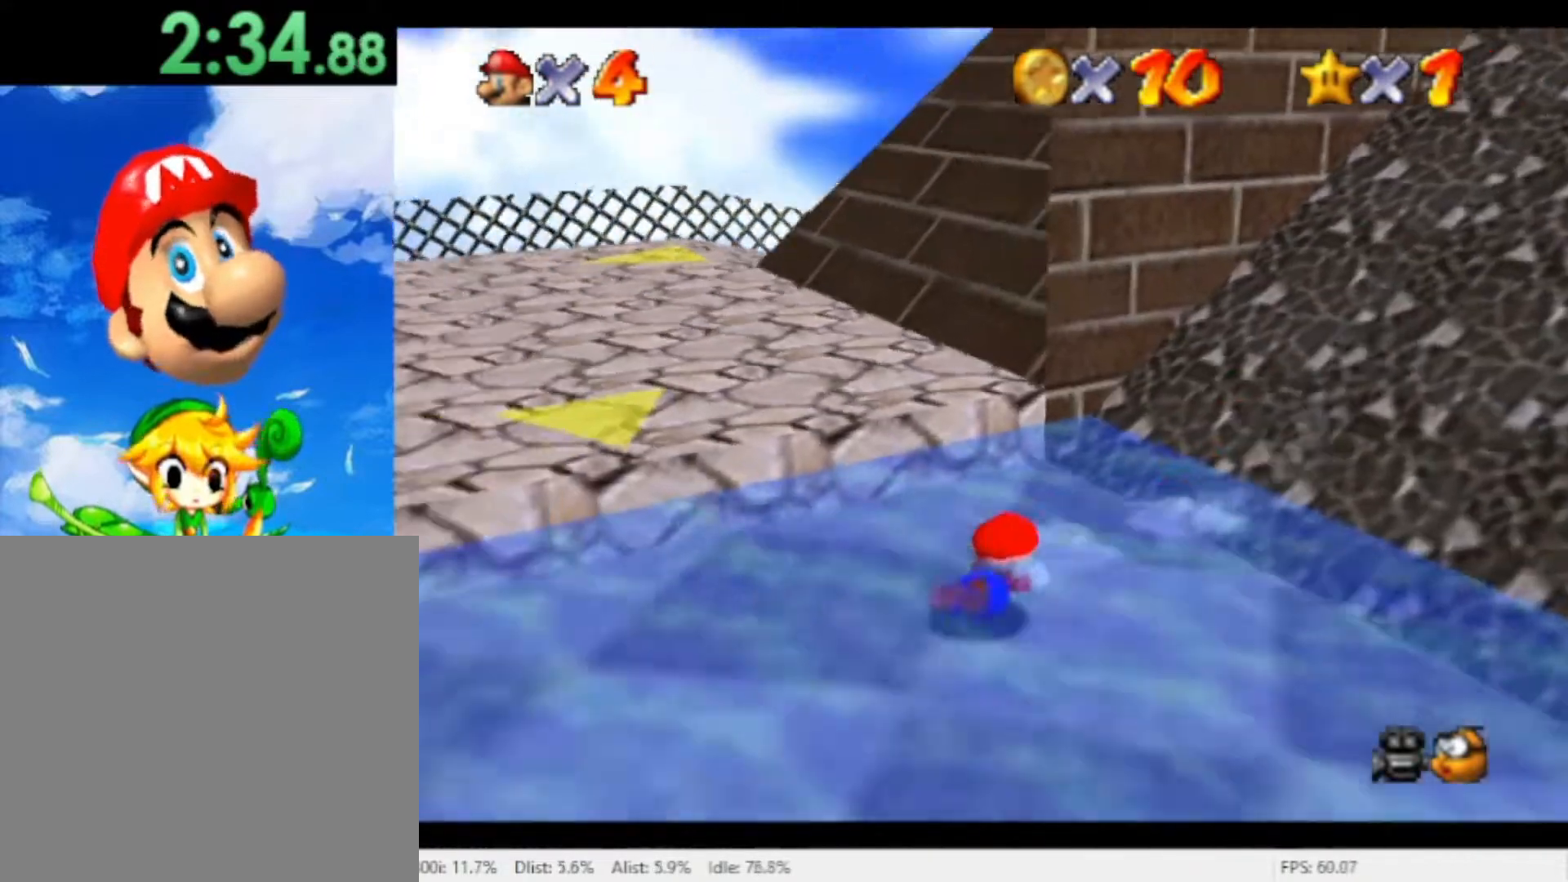
{"dt_ms": 500, "buttons": [], "left_stick": "up", "right_stick": "center", "events": [[167, "A", "down"], [233, "left_stick", "up"], [333, "A", "up"]]}
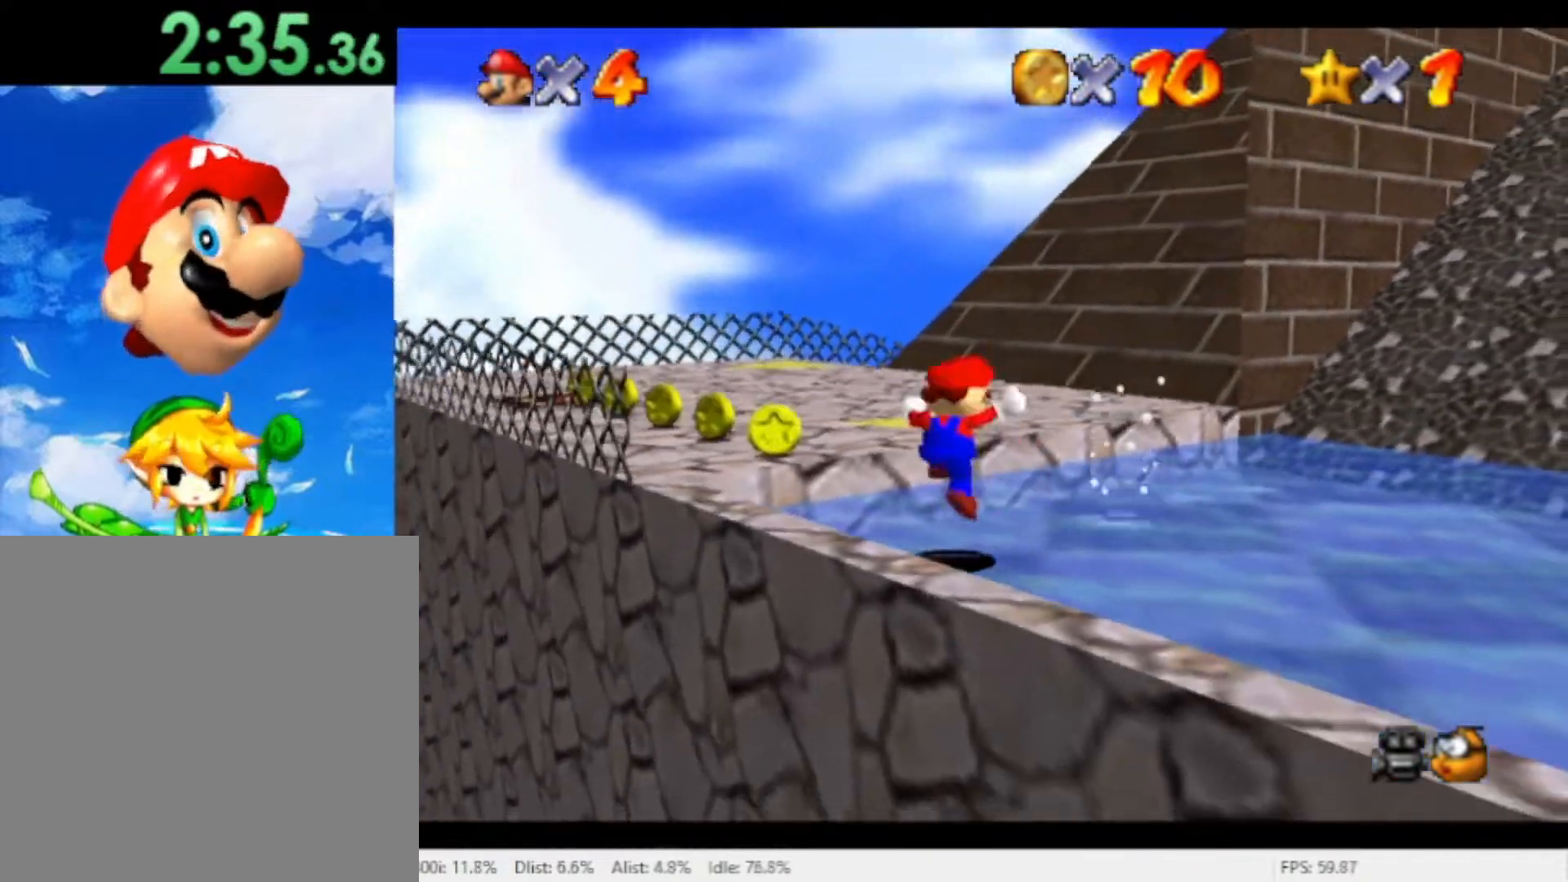
{"dt_ms": 500, "buttons": [], "left_stick": "up-left", "right_stick": "center", "events": [[467, "left_stick", "up-left"]]}
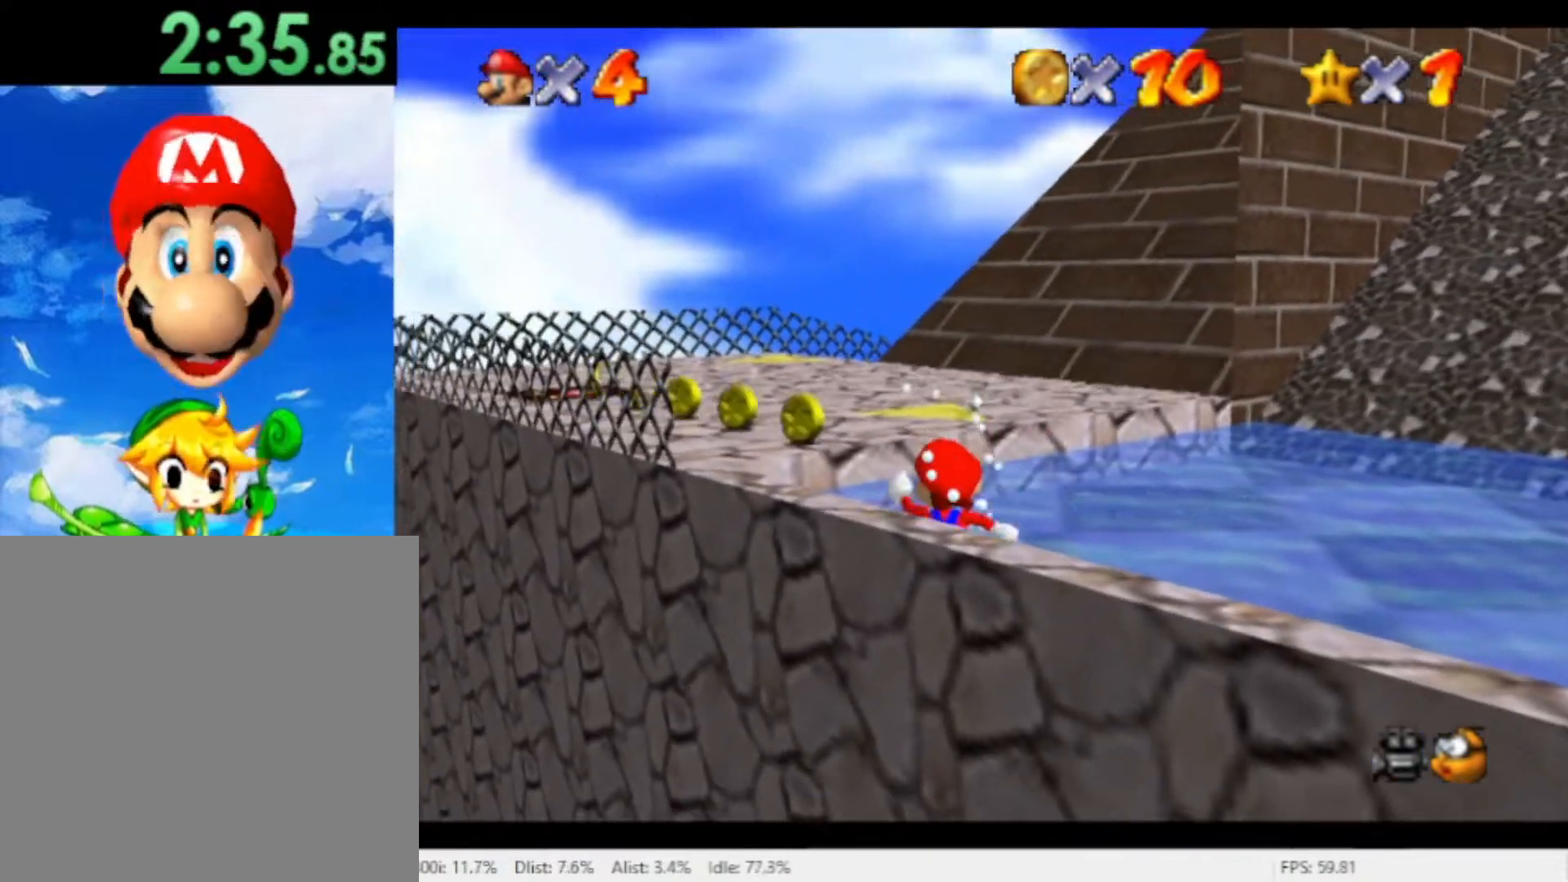
{"dt_ms": 500, "buttons": [], "left_stick": "up-left", "right_stick": "center", "events": [[333, "A", "down"], [433, "A", "up"]]}
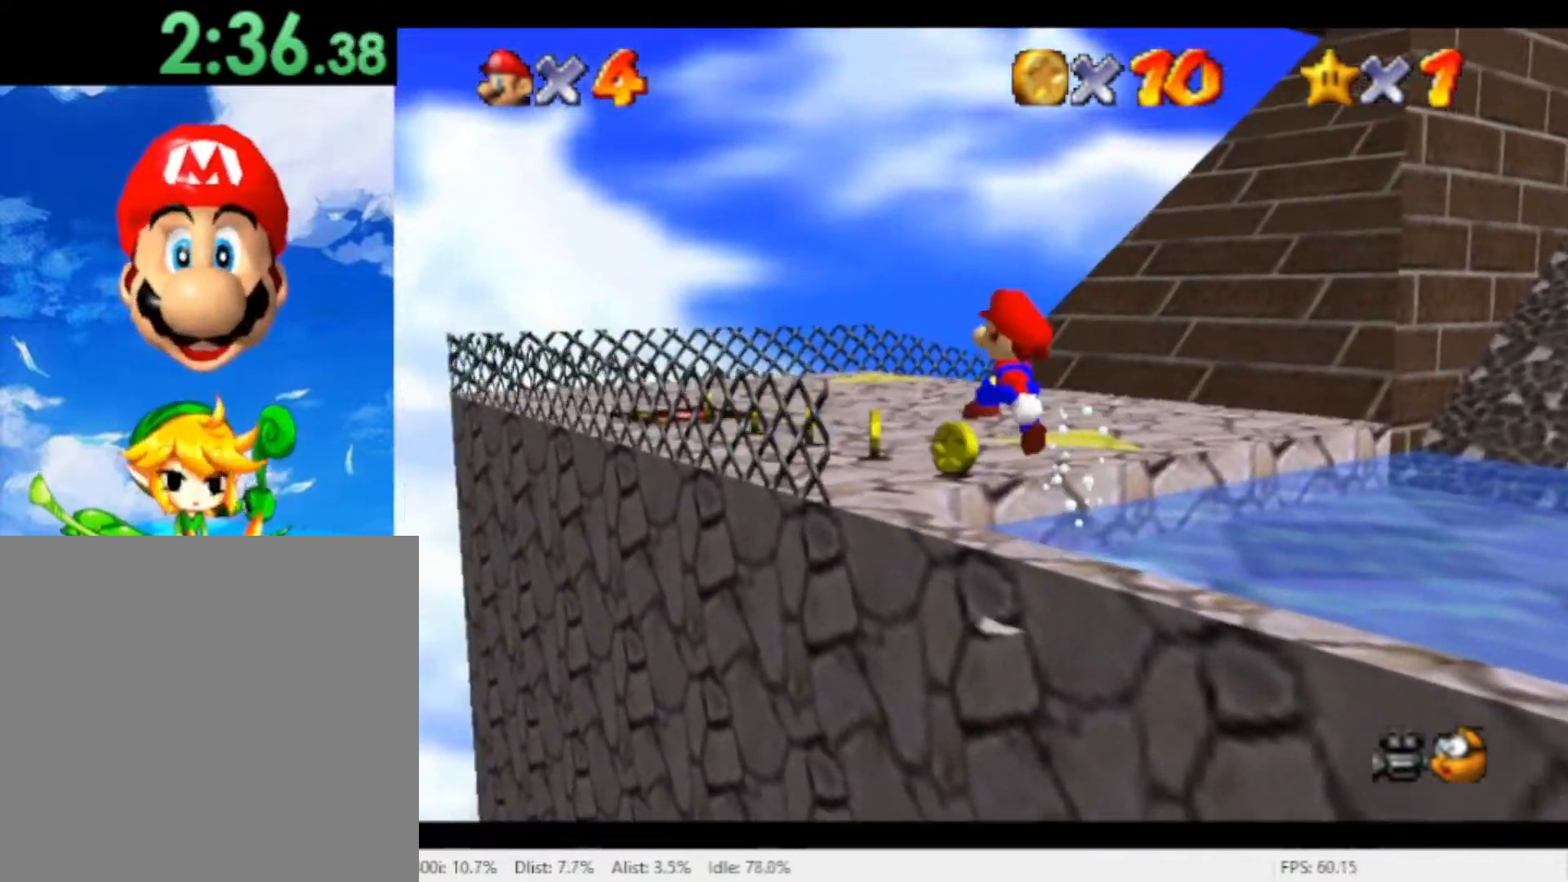
{"dt_ms": 500, "buttons": [], "left_stick": "up-left", "right_stick": "center", "events": []}
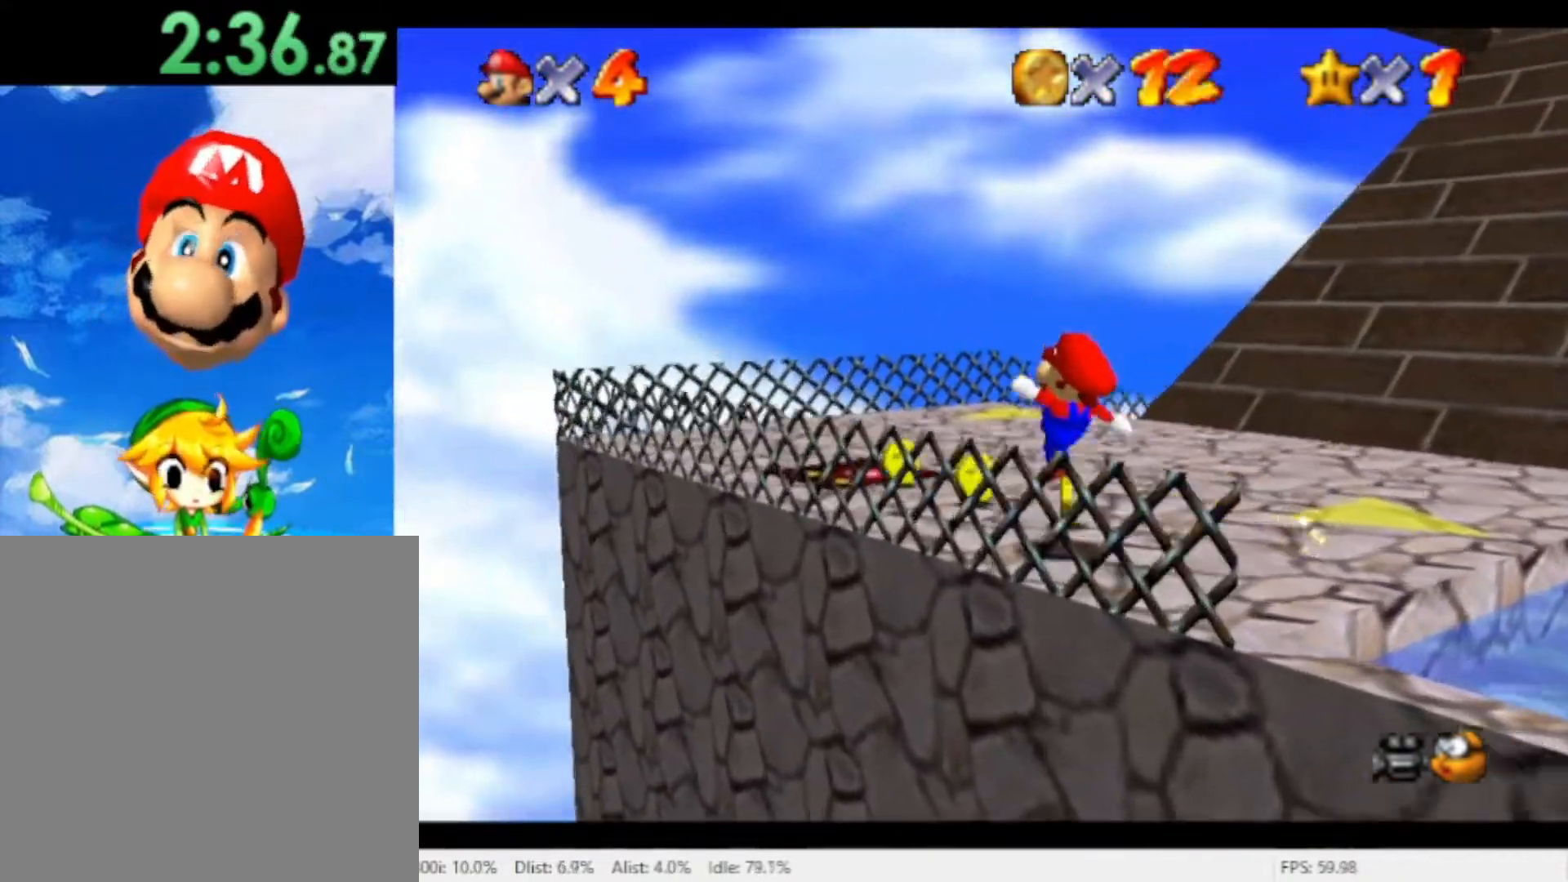
{"dt_ms": 500, "buttons": [], "left_stick": "up", "right_stick": "center", "events": [[433, "left_stick", "up"]]}
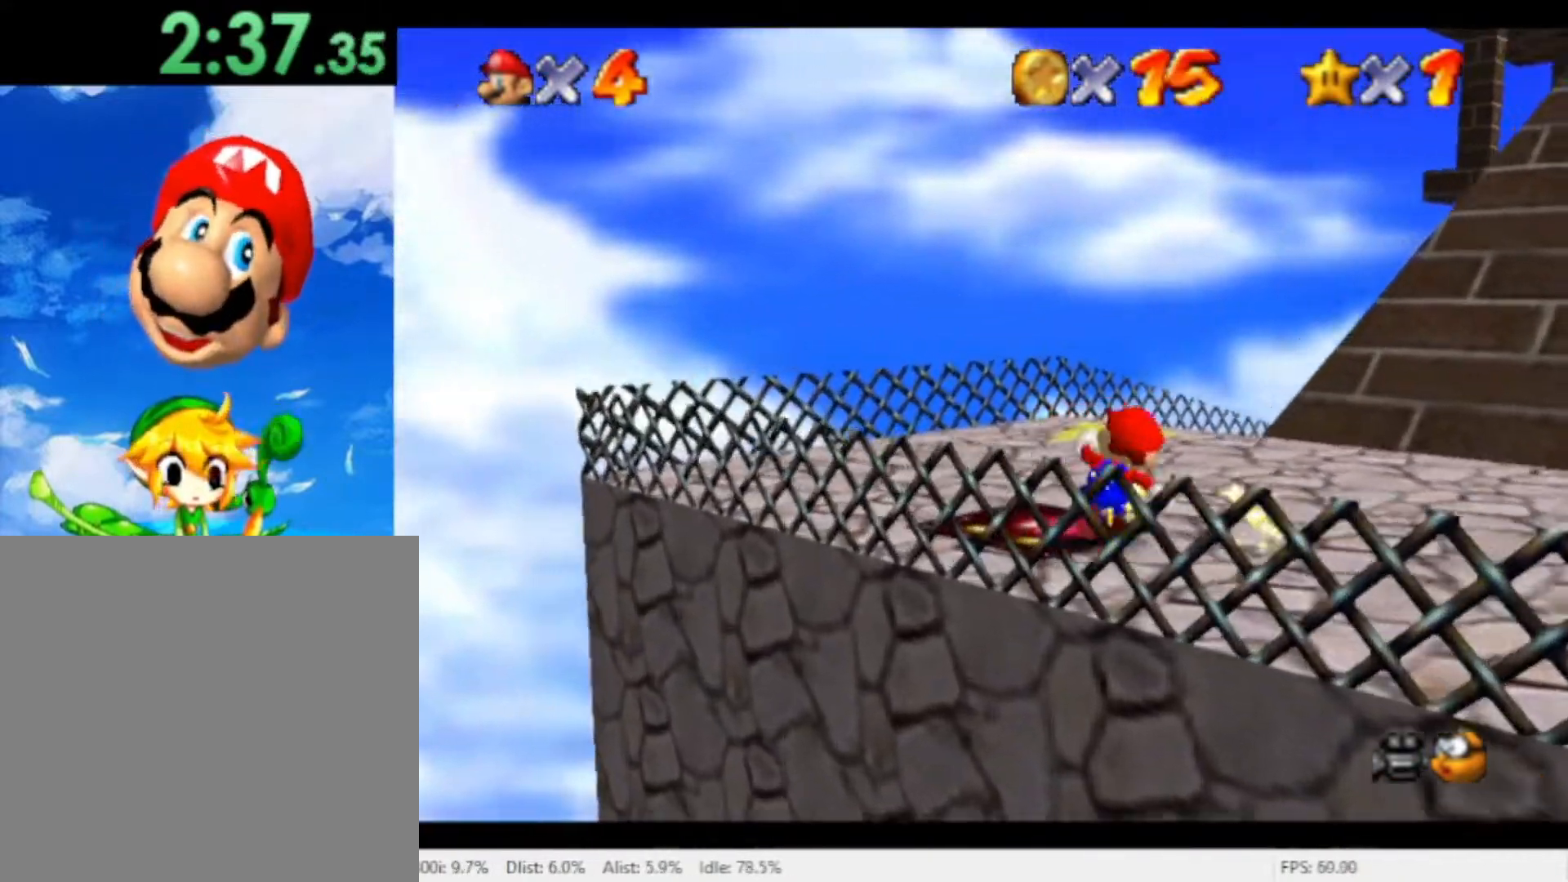
{"dt_ms": 500, "buttons": ["A"], "left_stick": "up-right", "right_stick": "center", "events": [[333, "left_stick", "up-right"], [500, "A", "down"]]}
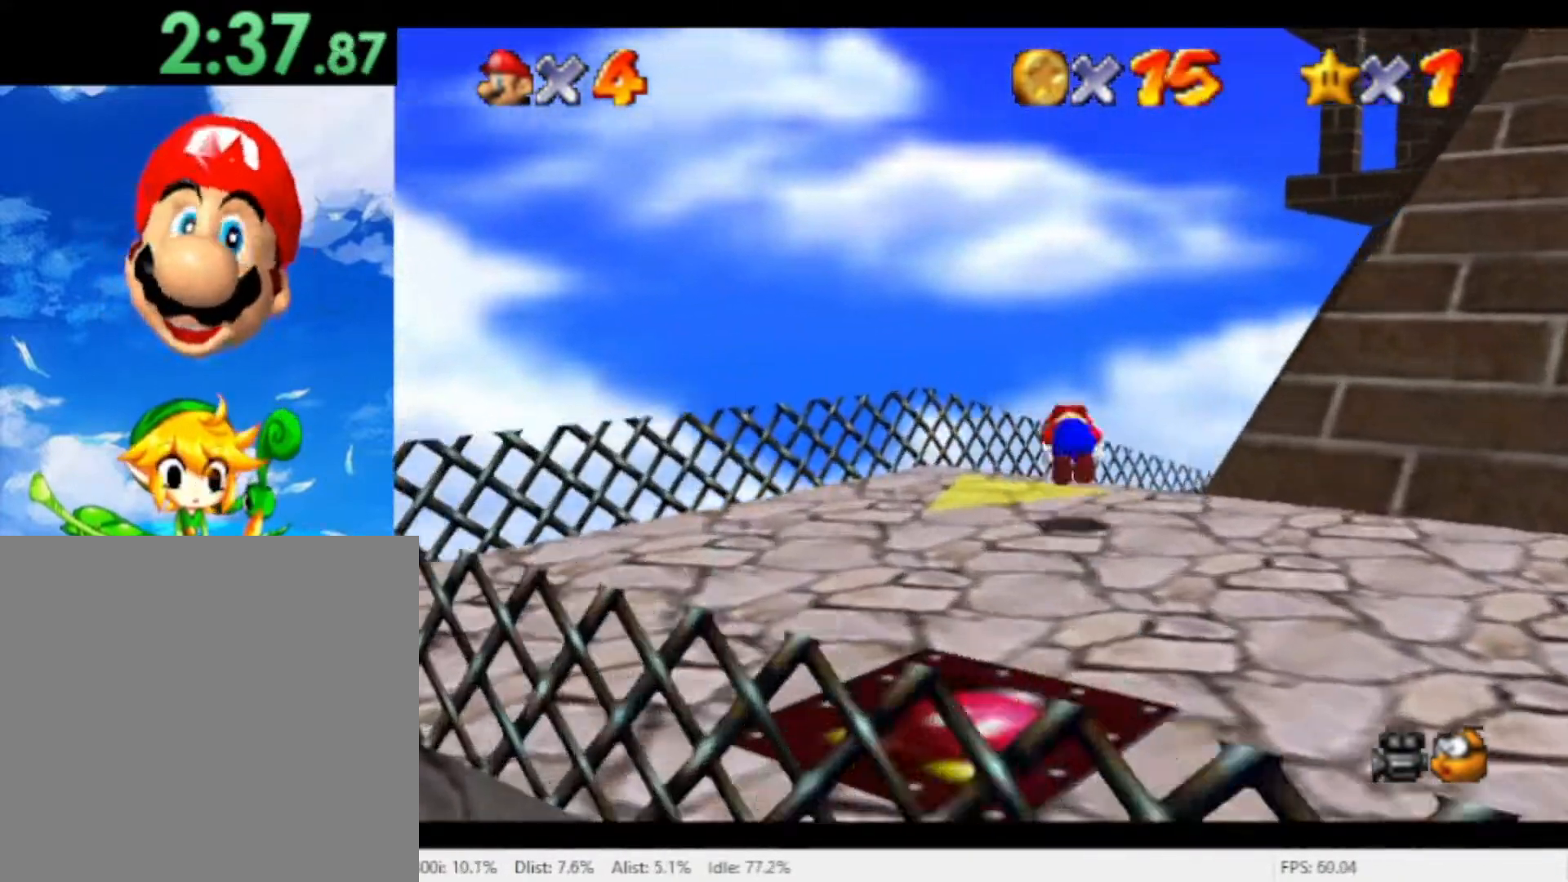
{"dt_ms": 1000, "buttons": [], "left_stick": "up", "right_stick": "center"}
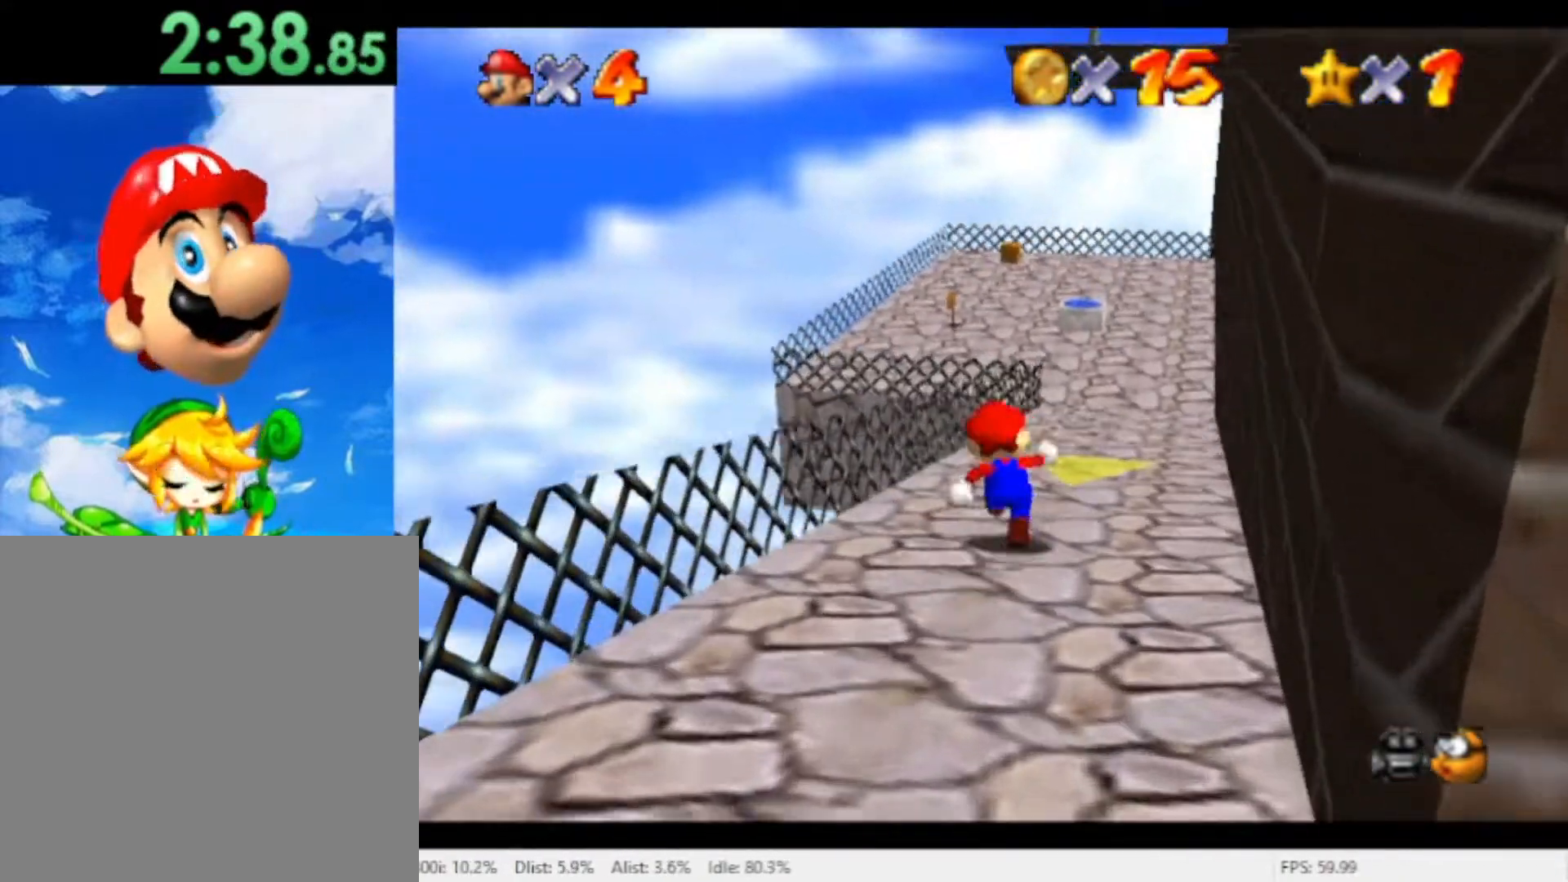
{"dt_ms": 500, "buttons": ["A", "R1"], "left_stick": "up-right", "right_stick": "center", "events": [[267, "R1", "down"], [300, "A", "down"], [467, "left_stick", "up-right"]]}
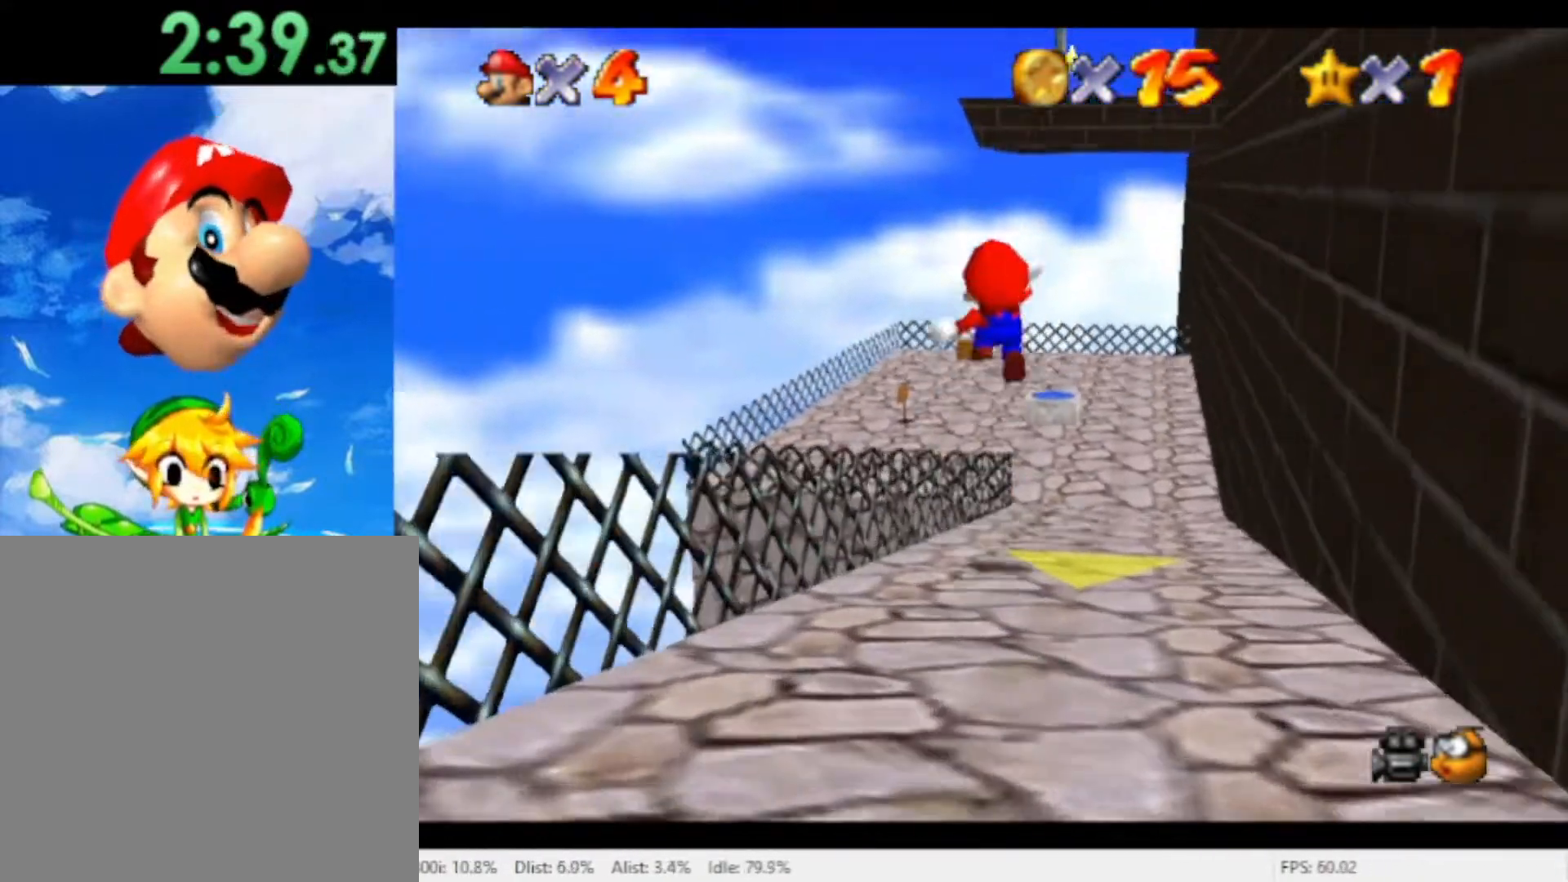
{"dt_ms": 500, "buttons": [], "left_stick": "up-right", "right_stick": "center", "events": [[133, "A", "up"], [200, "R1", "up"]]}
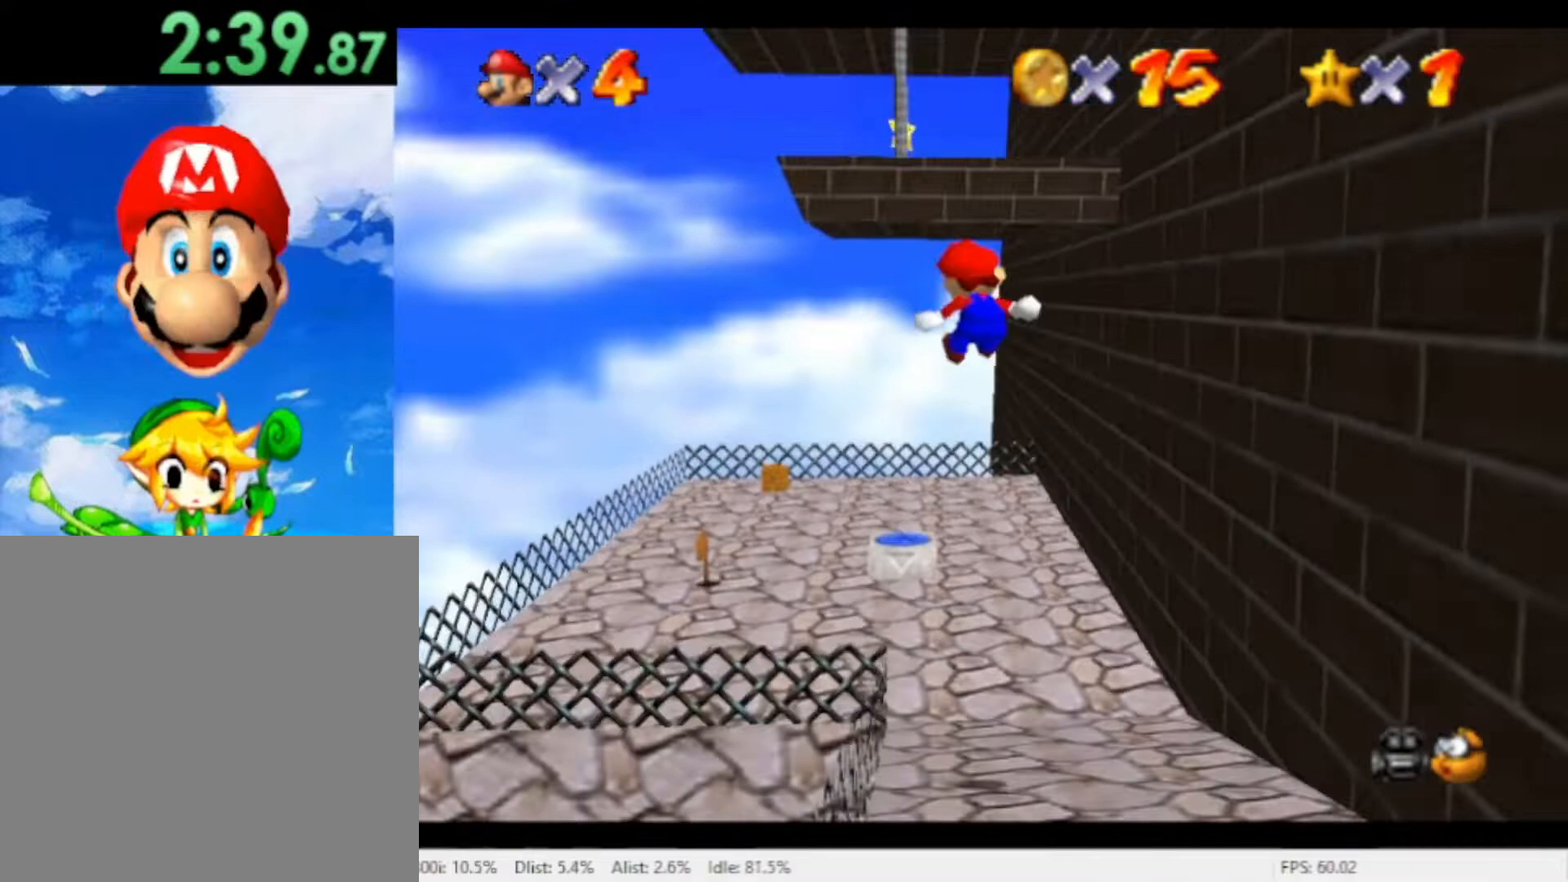
{"dt_ms": 500, "buttons": [], "left_stick": "up-left", "right_stick": "center", "events": [[233, "left_stick", "up"], [467, "left_stick", "up-left"]]}
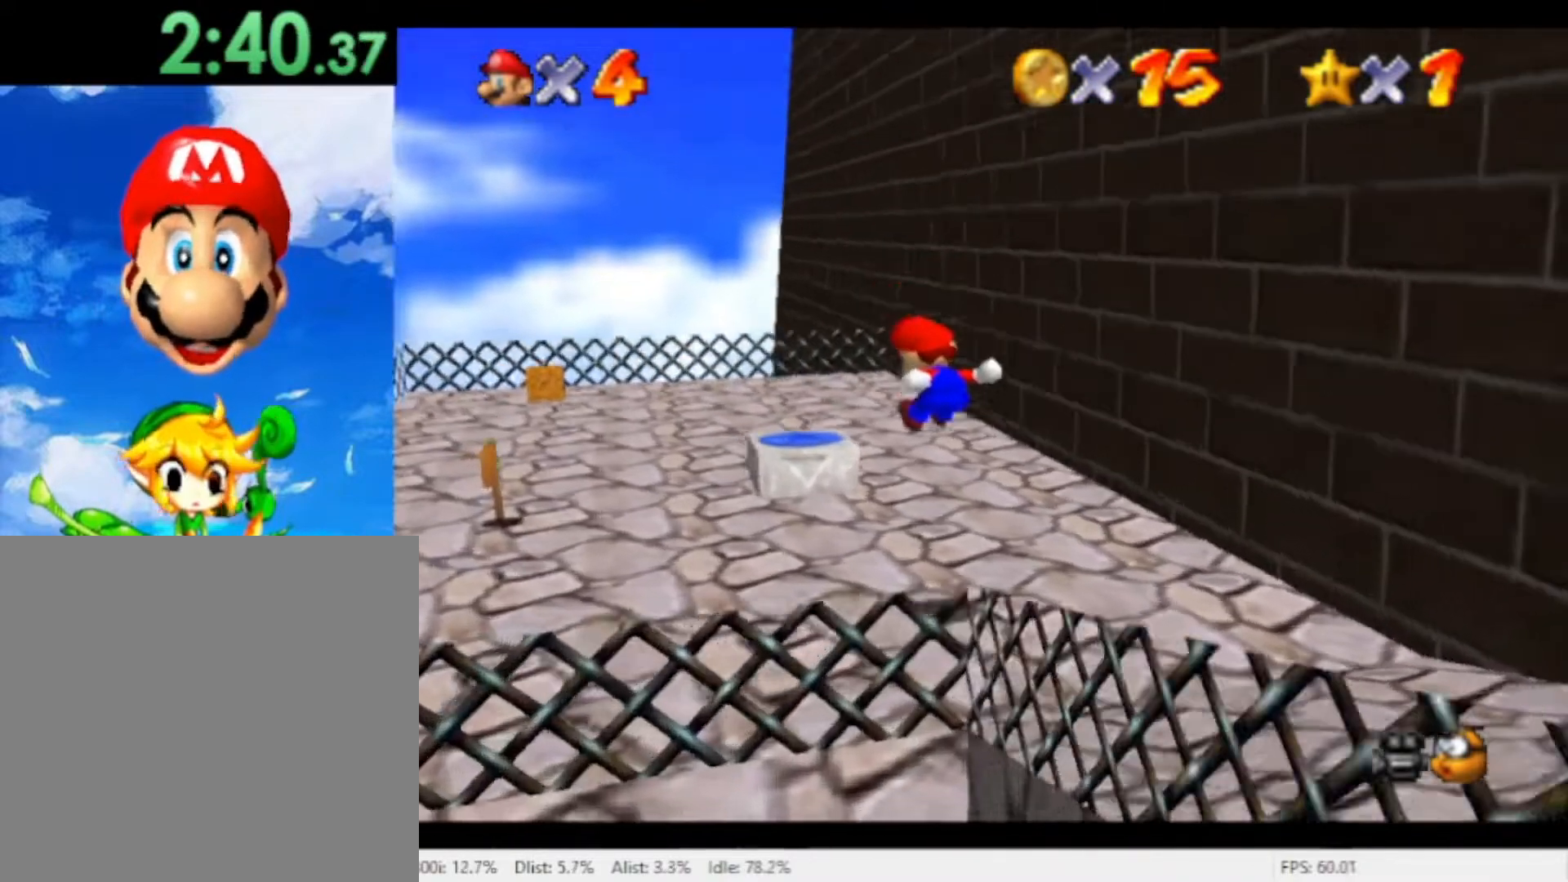
{"dt_ms": 500, "buttons": ["A"], "left_stick": "up-left", "right_stick": "center", "events": [[67, "left_stick", "center"], [300, "left_stick", "up-left"], [467, "A", "down"]]}
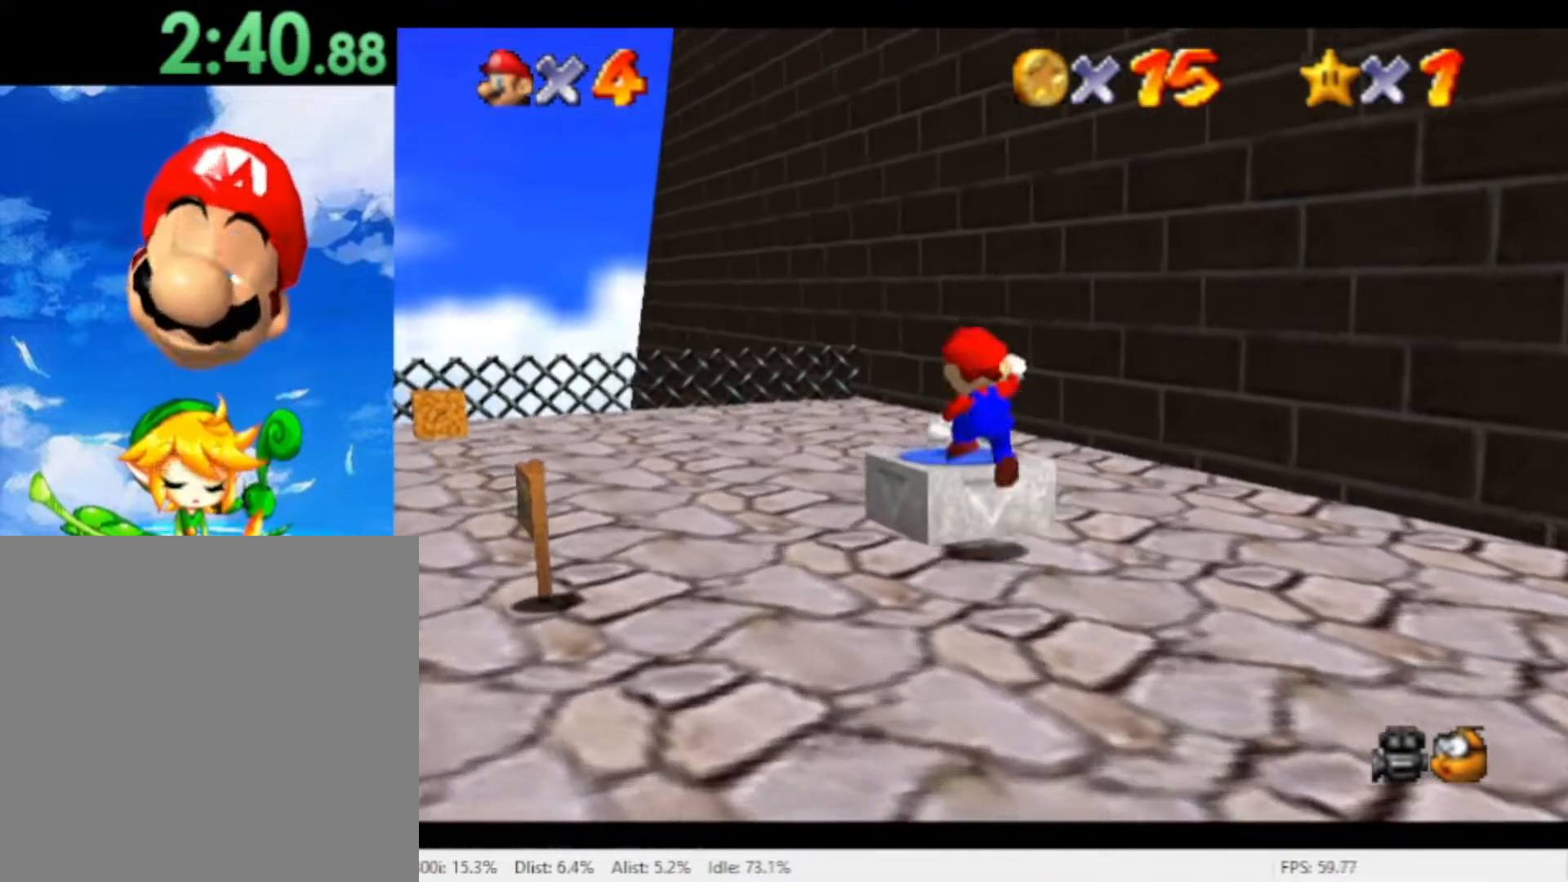
{"dt_ms": 500, "buttons": [], "left_stick": "center", "right_stick": "center", "events": [[100, "A", "up"], [133, "R1", "down"], [167, "left_stick", "up-right"], [267, "R1", "up"], [300, "left_stick", "up"], [500, "left_stick", "center"]]}